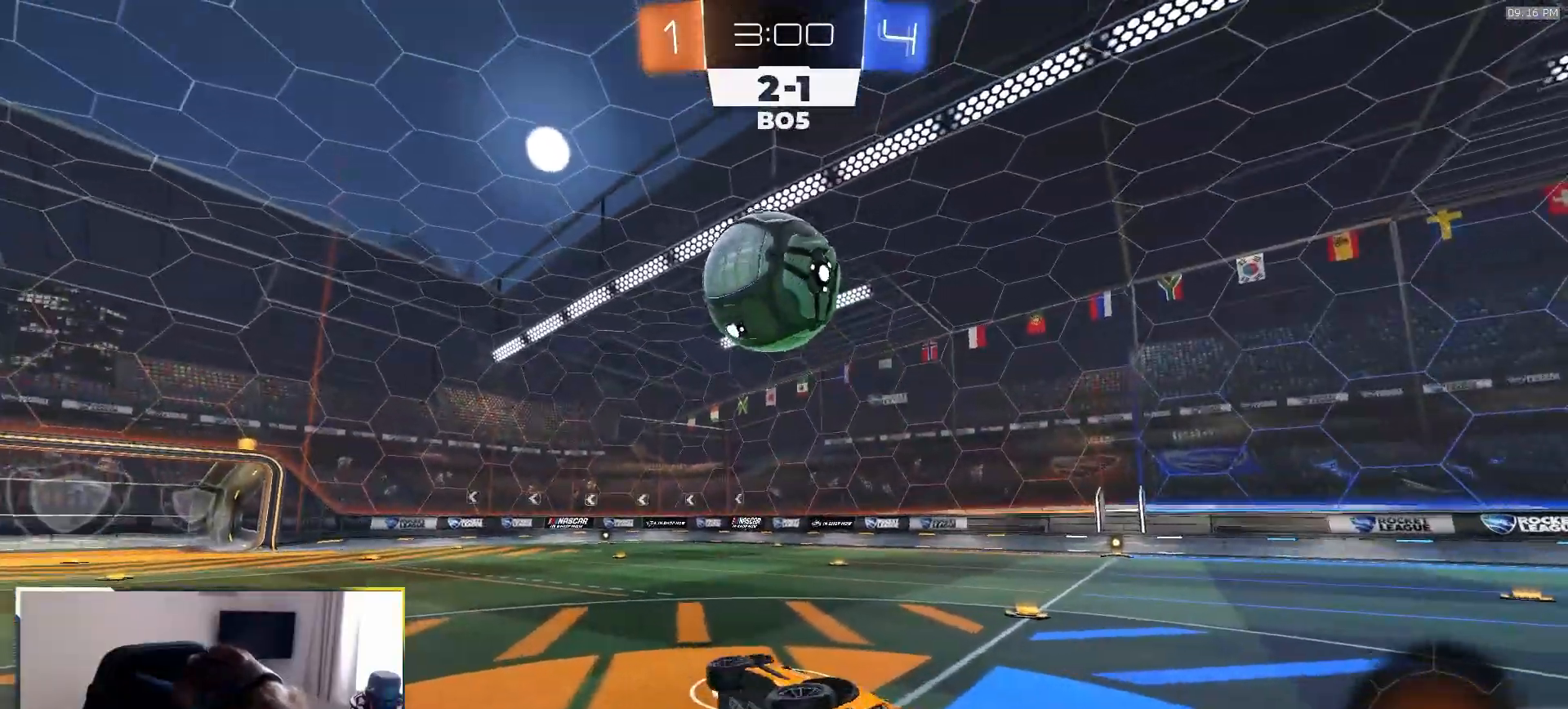
Gameplay with a controller (PlayStation layout); each line is a JSON object with the inputs held at the frame after it (dt_ms = milliseconds from this image to that frame). "events" lists button and stick changes between this image and that frame as [ms after this image, input, new state], when the widget could be followed in between. Not read: L3 R3 TOUCHPAD.
{"dt_ms": 500, "buttons": ["R1", "R2"], "left_stick": "left", "right_stick": "center", "events": [[83, "SQUARE", "up"], [133, "left_stick", "center"], [283, "TRIANGLE", "down"], [383, "left_stick", "left"], [400, "TRIANGLE", "up"]]}
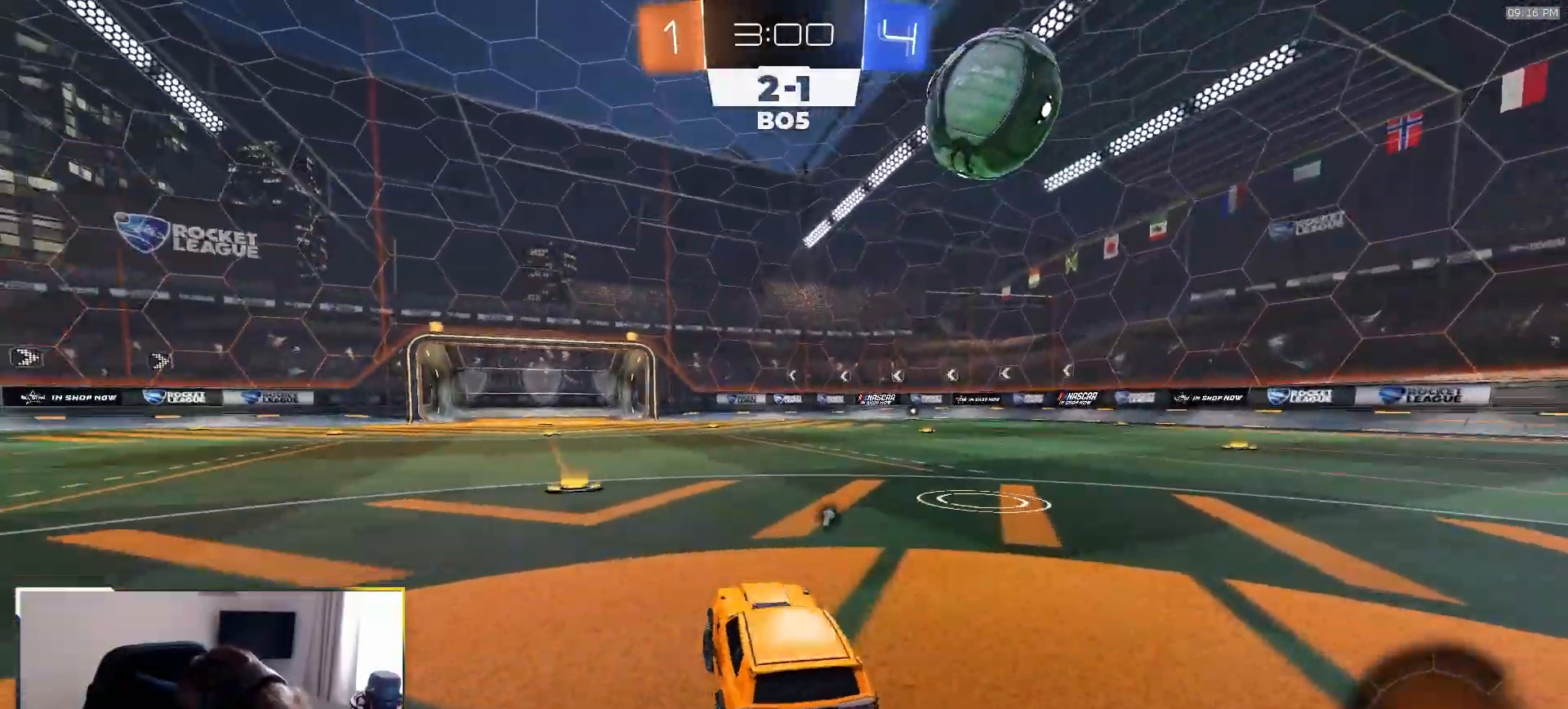
{"dt_ms": 500, "buttons": ["TRIANGLE", "R2"], "left_stick": "left", "right_stick": "center", "events": [[100, "left_stick", "center"], [367, "R1", "up"], [417, "left_stick", "left"], [467, "TRIANGLE", "down"]]}
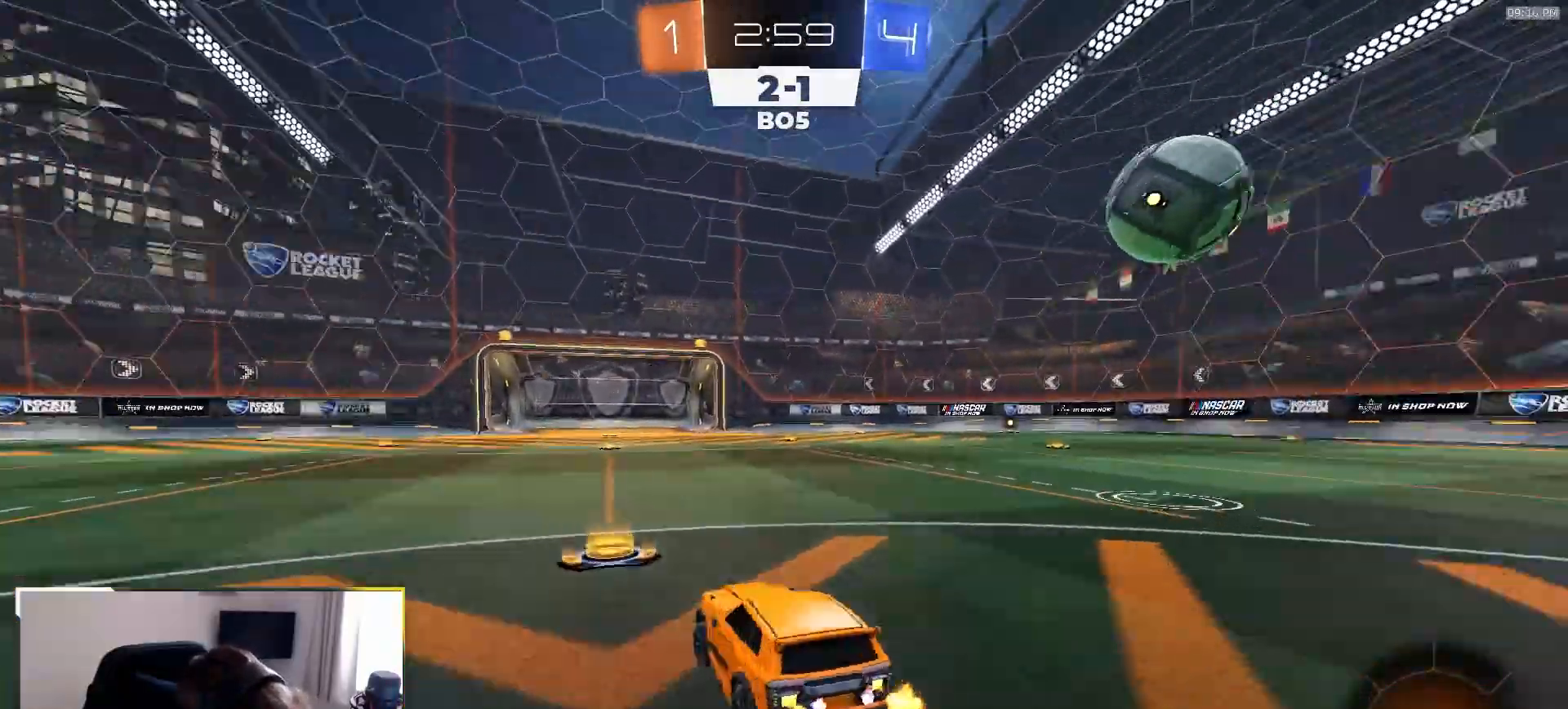
{"dt_ms": 500, "buttons": ["R1", "R2"], "left_stick": "center", "right_stick": "center", "events": [[17, "left_stick", "center"], [83, "TRIANGLE", "up"], [267, "R1", "down"]]}
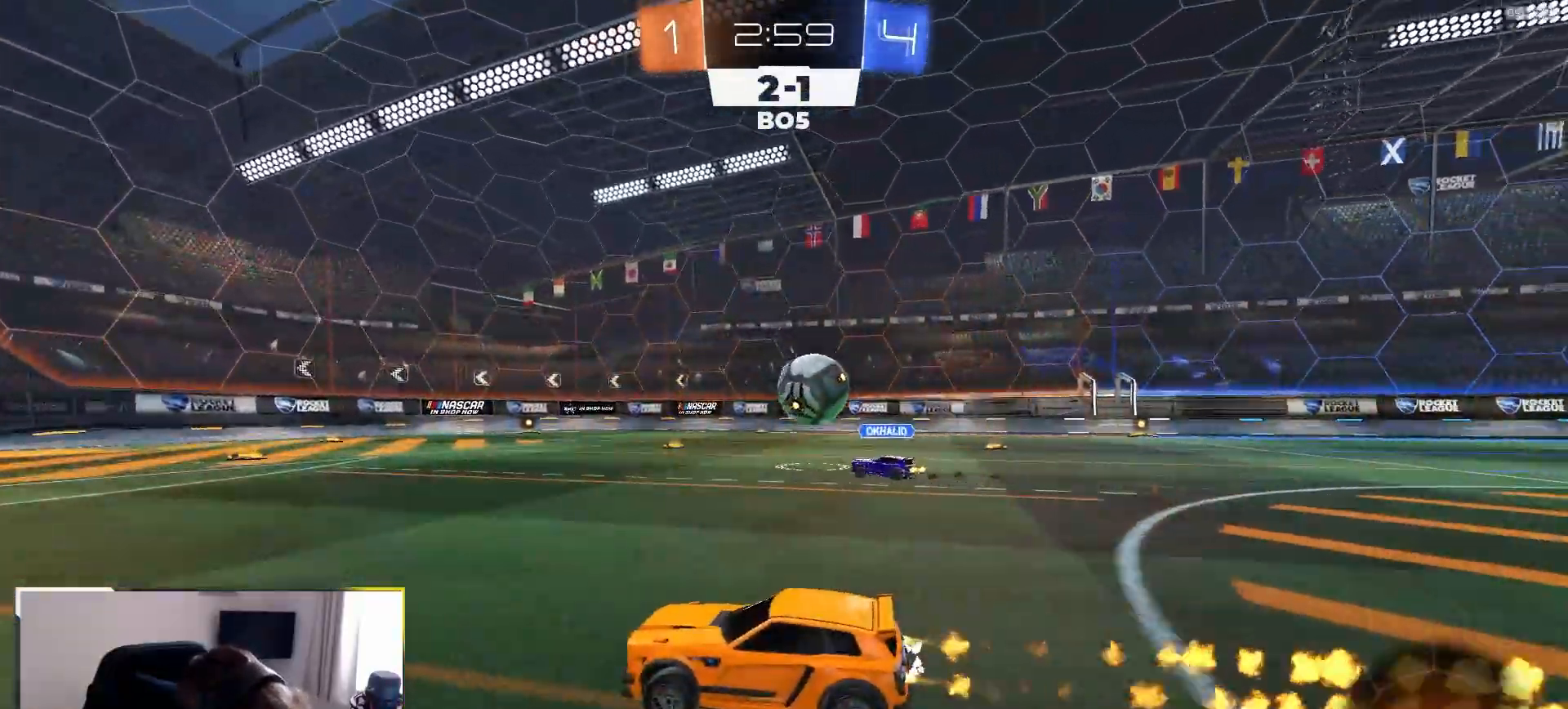
{"dt_ms": 500, "buttons": ["R2"], "left_stick": "center", "right_stick": "center", "events": [[83, "left_stick", "down-right"], [183, "left_stick", "center"], [417, "R1", "up"]]}
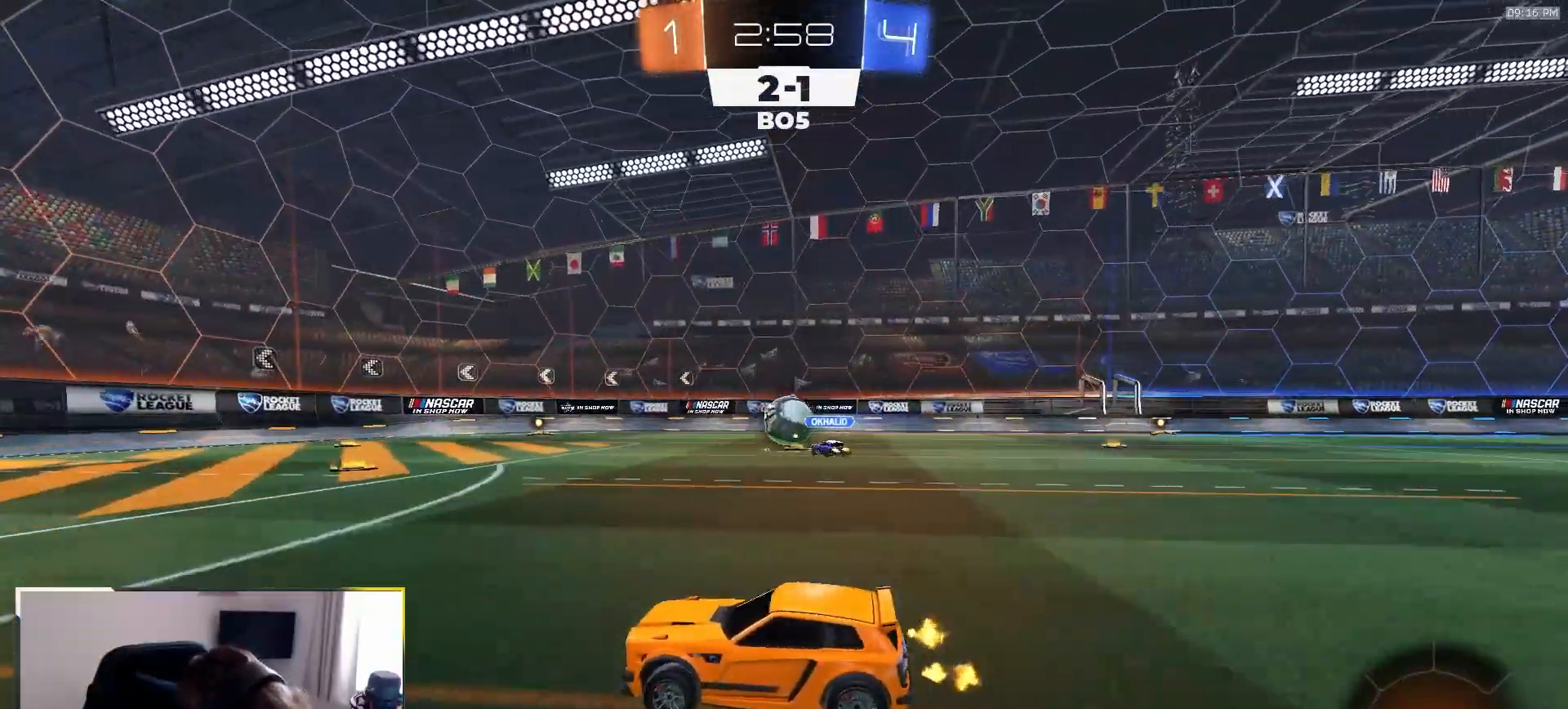
{"dt_ms": 500, "buttons": ["R2"], "left_stick": "left", "right_stick": "center", "events": [[117, "left_stick", "left"], [183, "TRIANGLE", "down"], [267, "L1", "down"], [267, "TRIANGLE", "up"], [317, "L1", "up"]]}
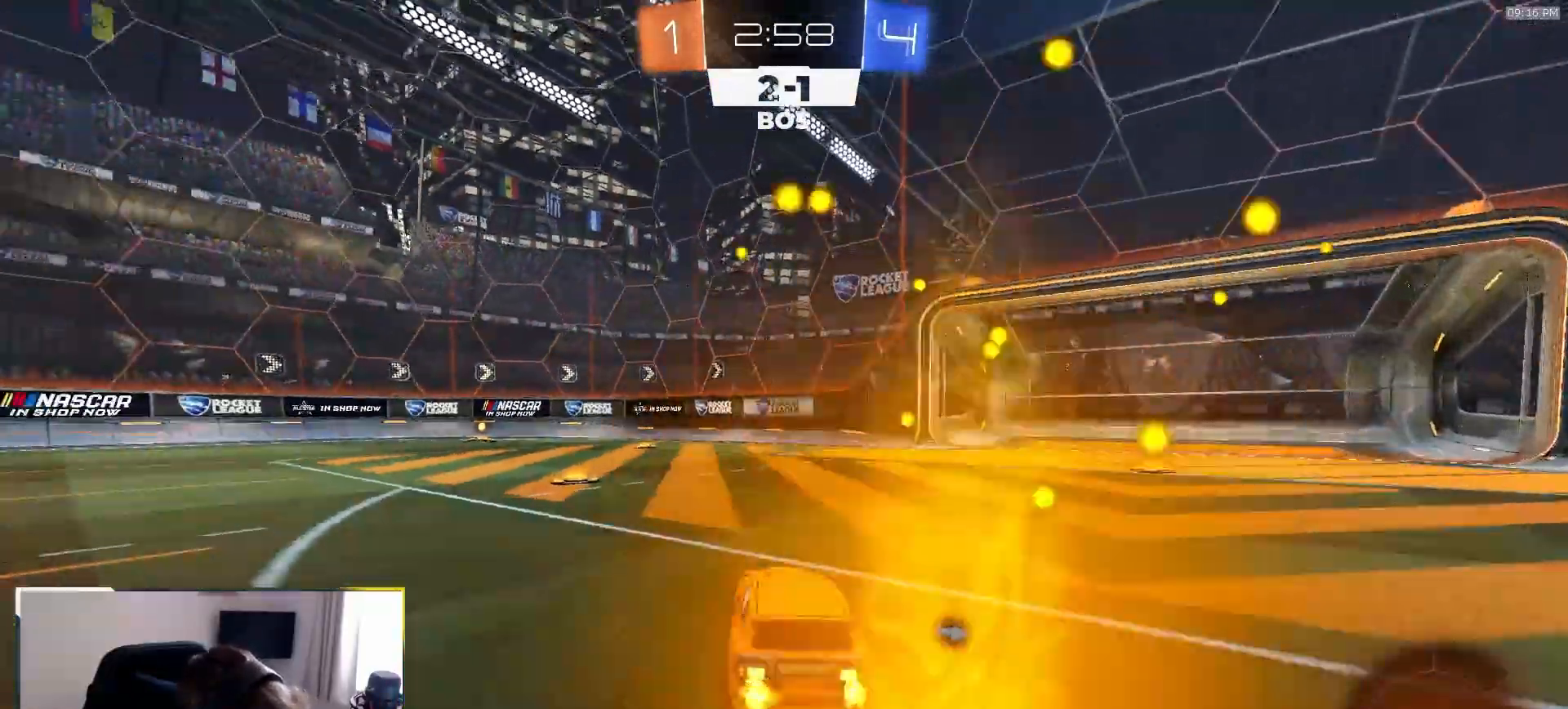
{"dt_ms": 500, "buttons": ["R1", "R2"], "left_stick": "center", "right_stick": "center", "events": [[33, "TRIANGLE", "down"], [150, "TRIANGLE", "up"], [250, "R1", "down"], [300, "left_stick", "center"]]}
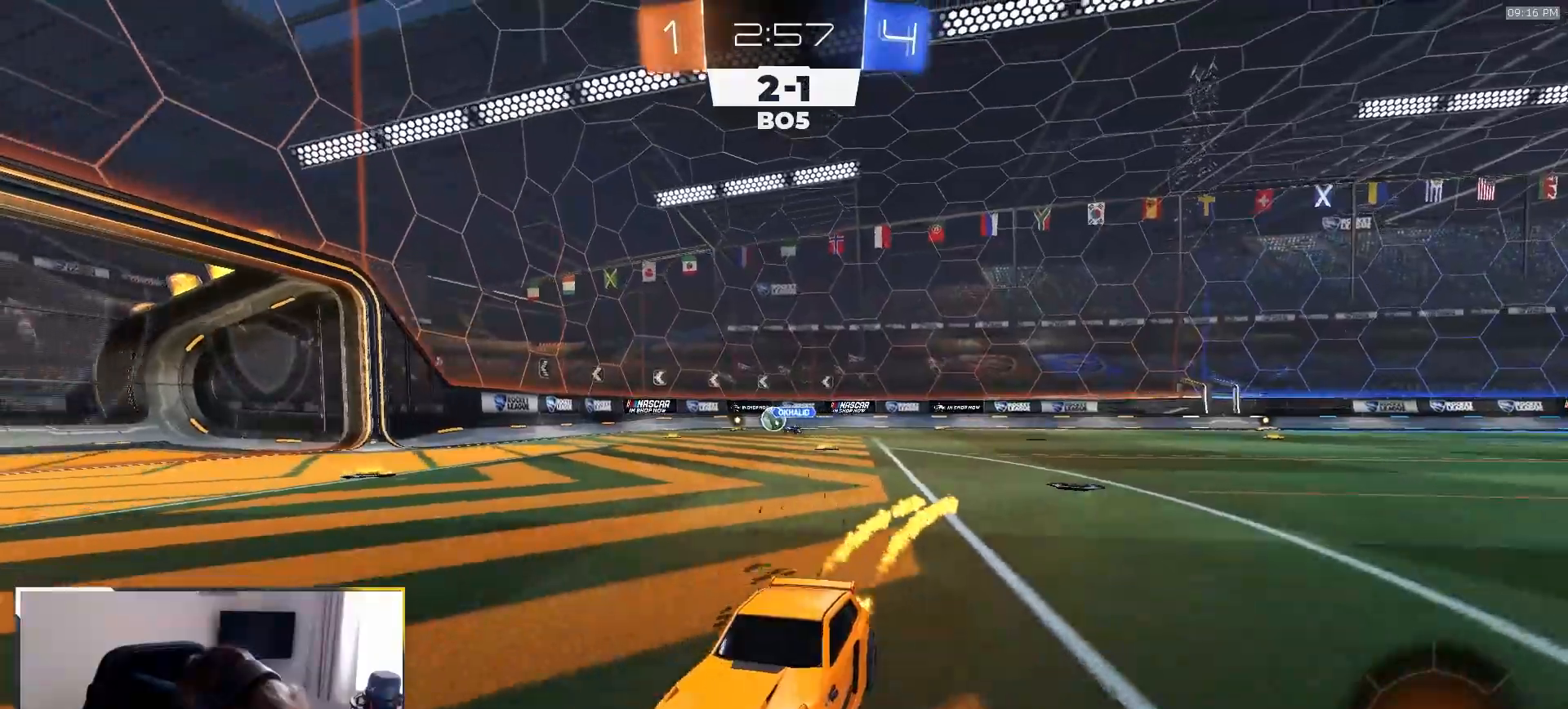
{"dt_ms": 500, "buttons": ["TRIANGLE", "R1", "R2"], "left_stick": "down-left", "right_stick": "center", "events": [[33, "left_stick", "right"], [167, "left_stick", "center"], [350, "TRIANGLE", "down"], [400, "left_stick", "down-left"]]}
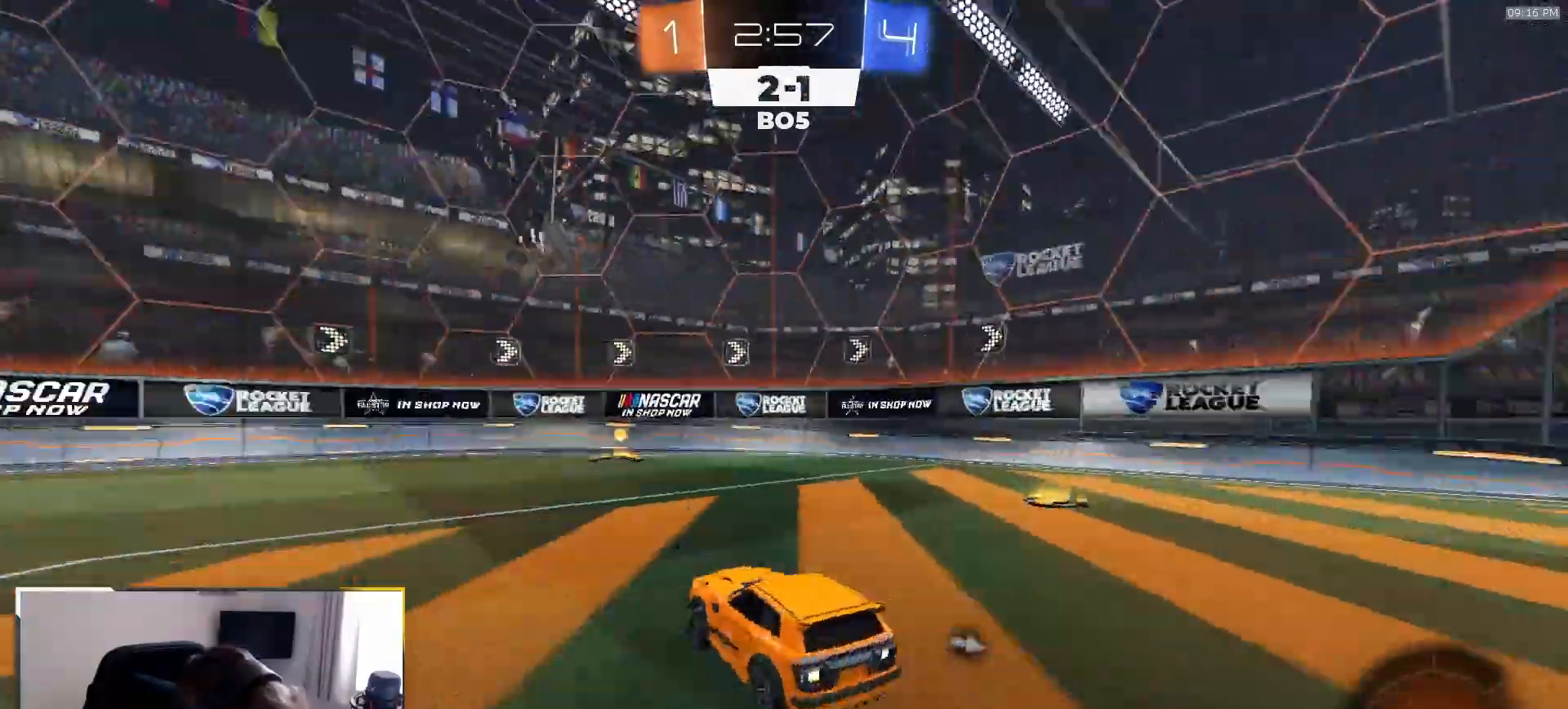
{"dt_ms": 500, "buttons": ["TRIANGLE", "L1", "R1", "R2"], "left_stick": "right", "right_stick": "center", "events": [[17, "left_stick", "center"], [33, "TRIANGLE", "up"], [167, "left_stick", "right"], [367, "left_stick", "center"], [450, "TRIANGLE", "down"], [450, "left_stick", "right"], [467, "L1", "down"]]}
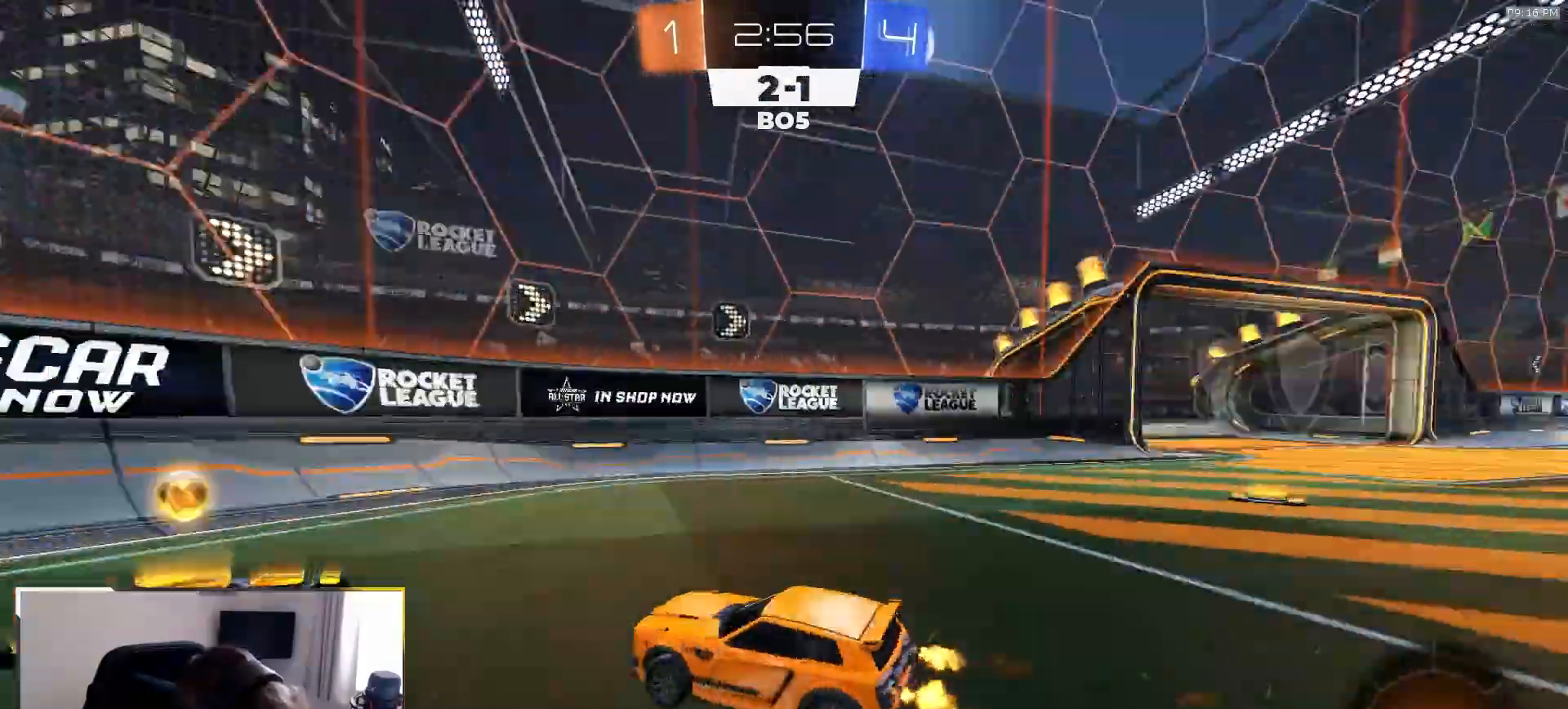
{"dt_ms": 500, "buttons": ["R1", "R2"], "left_stick": "right", "right_stick": "center", "events": [[67, "TRIANGLE", "up"], [100, "L1", "up"]]}
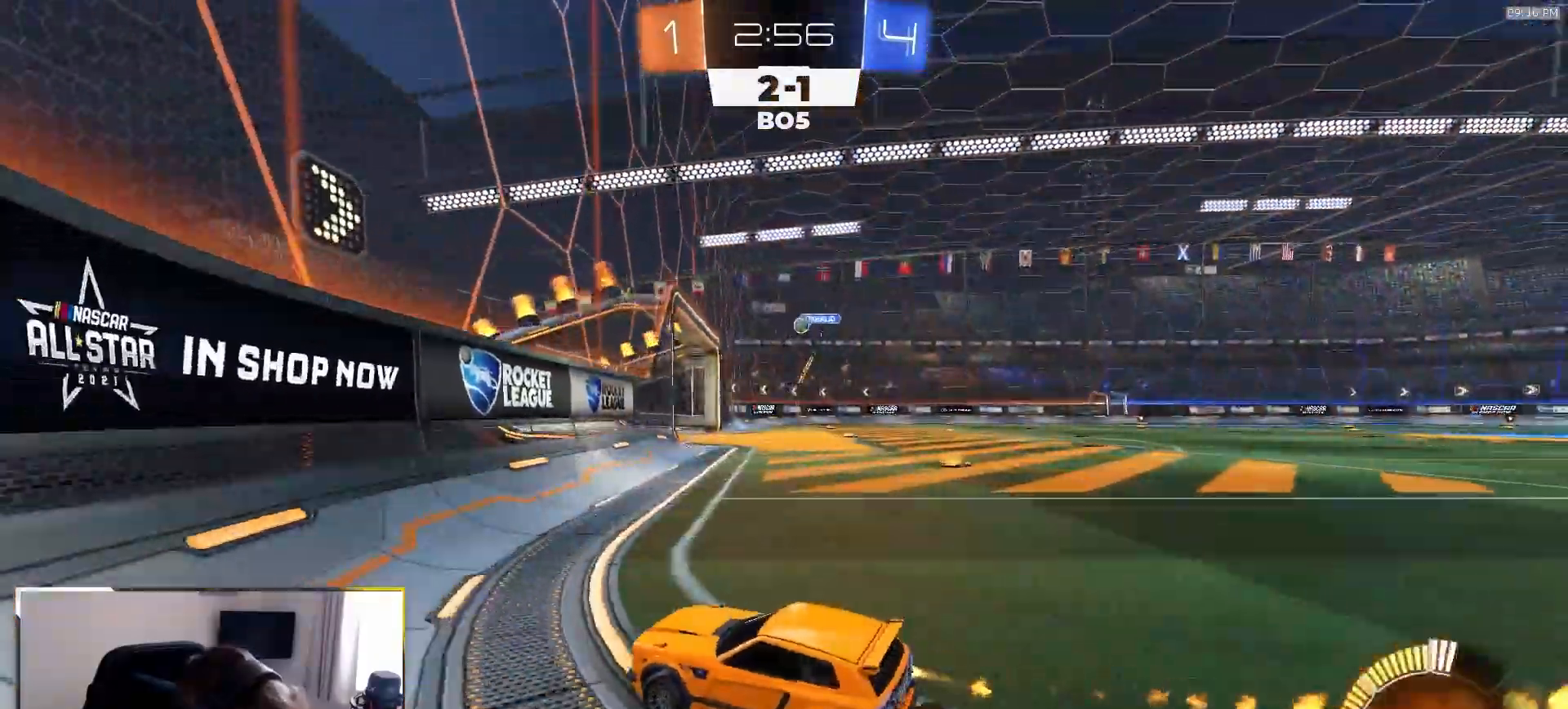
{"dt_ms": 500, "buttons": ["R1", "R2"], "left_stick": "center", "right_stick": "center", "events": [[217, "left_stick", "center"]]}
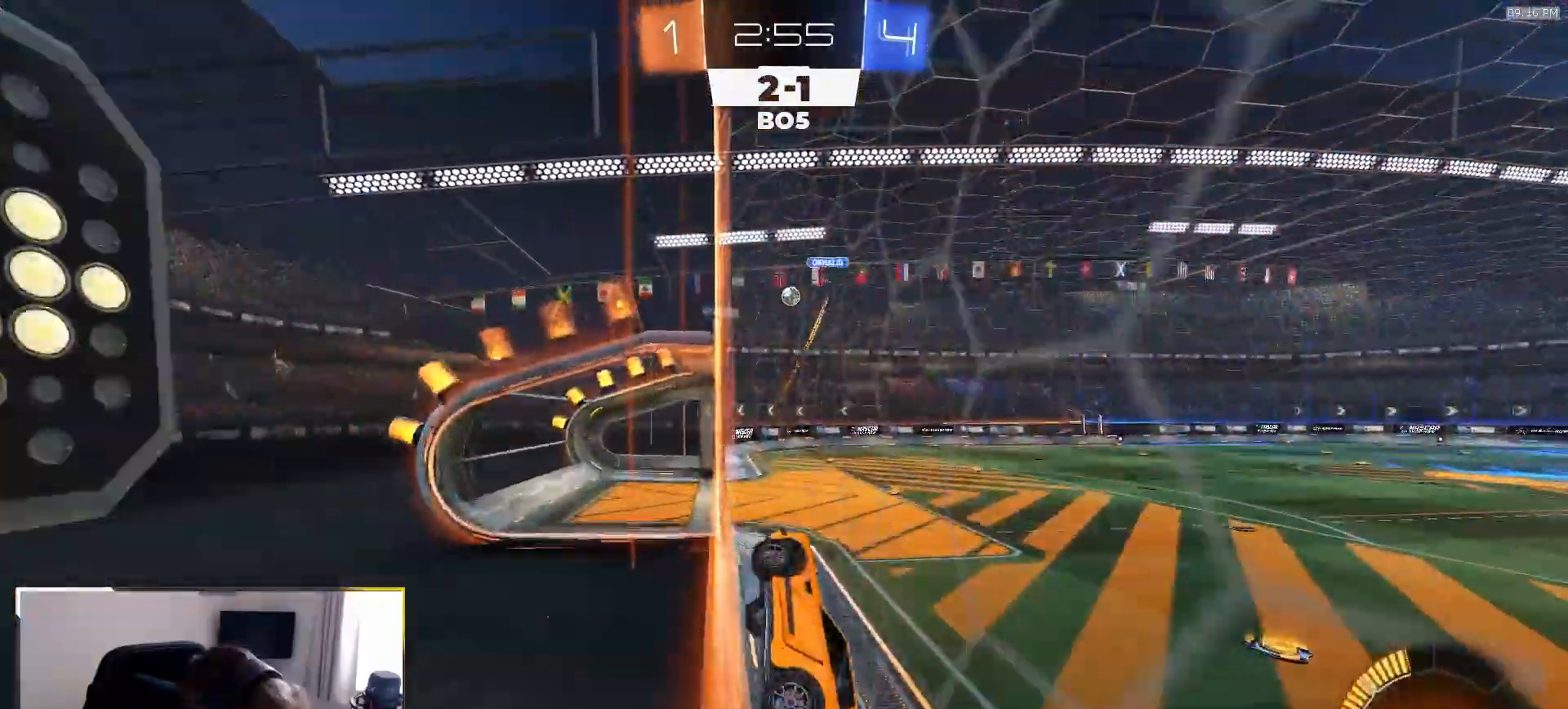
{"dt_ms": 500, "buttons": ["R2"], "left_stick": "center", "right_stick": "center", "events": [[133, "left_stick", "right"], [250, "left_stick", "center"], [433, "R1", "up"]]}
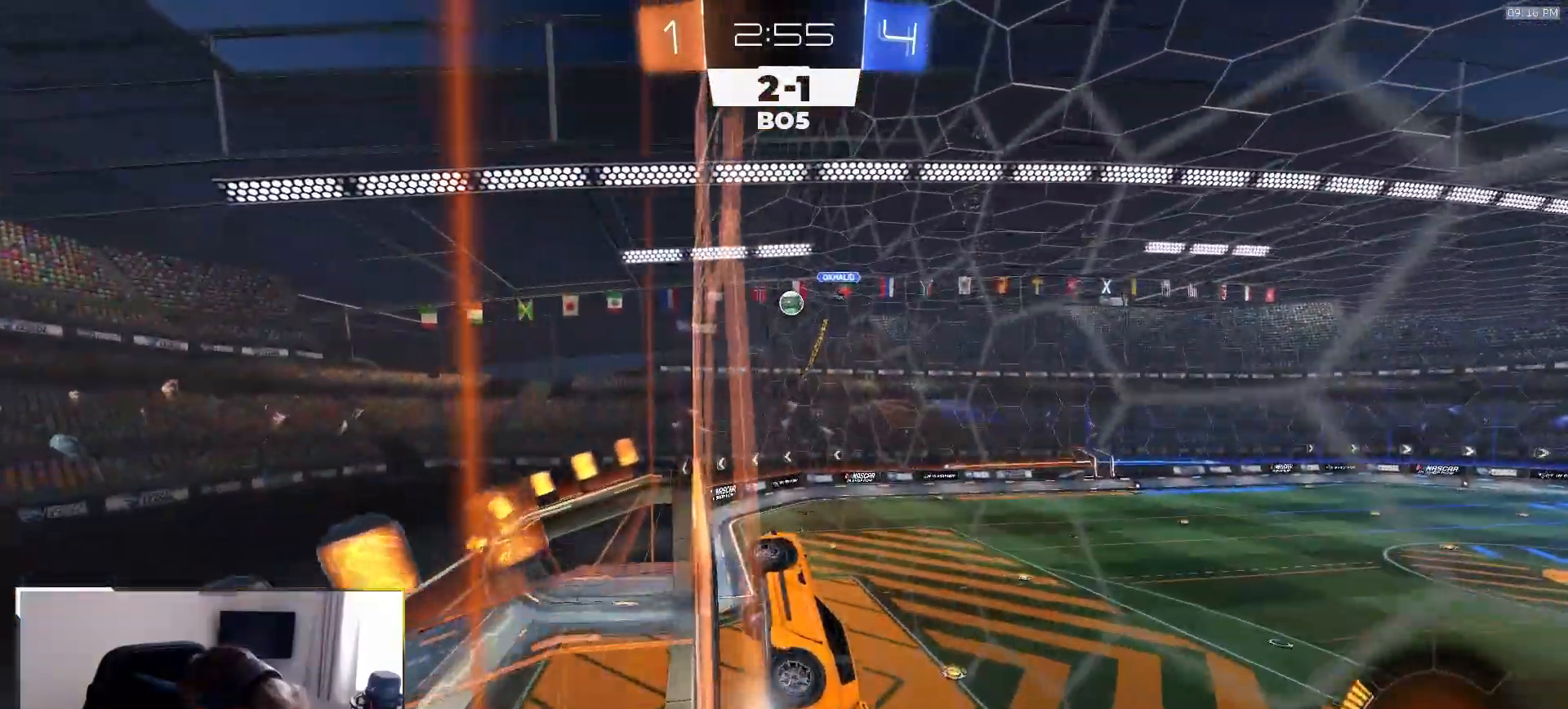
{"dt_ms": 500, "buttons": ["CROSS", "SQUARE", "R2"], "left_stick": "down-right", "right_stick": "center", "events": [[83, "left_stick", "right"], [183, "left_stick", "center"], [300, "R2", "up"], [367, "CROSS", "down"], [367, "R2", "down"], [367, "SQUARE", "down"], [433, "left_stick", "down-right"]]}
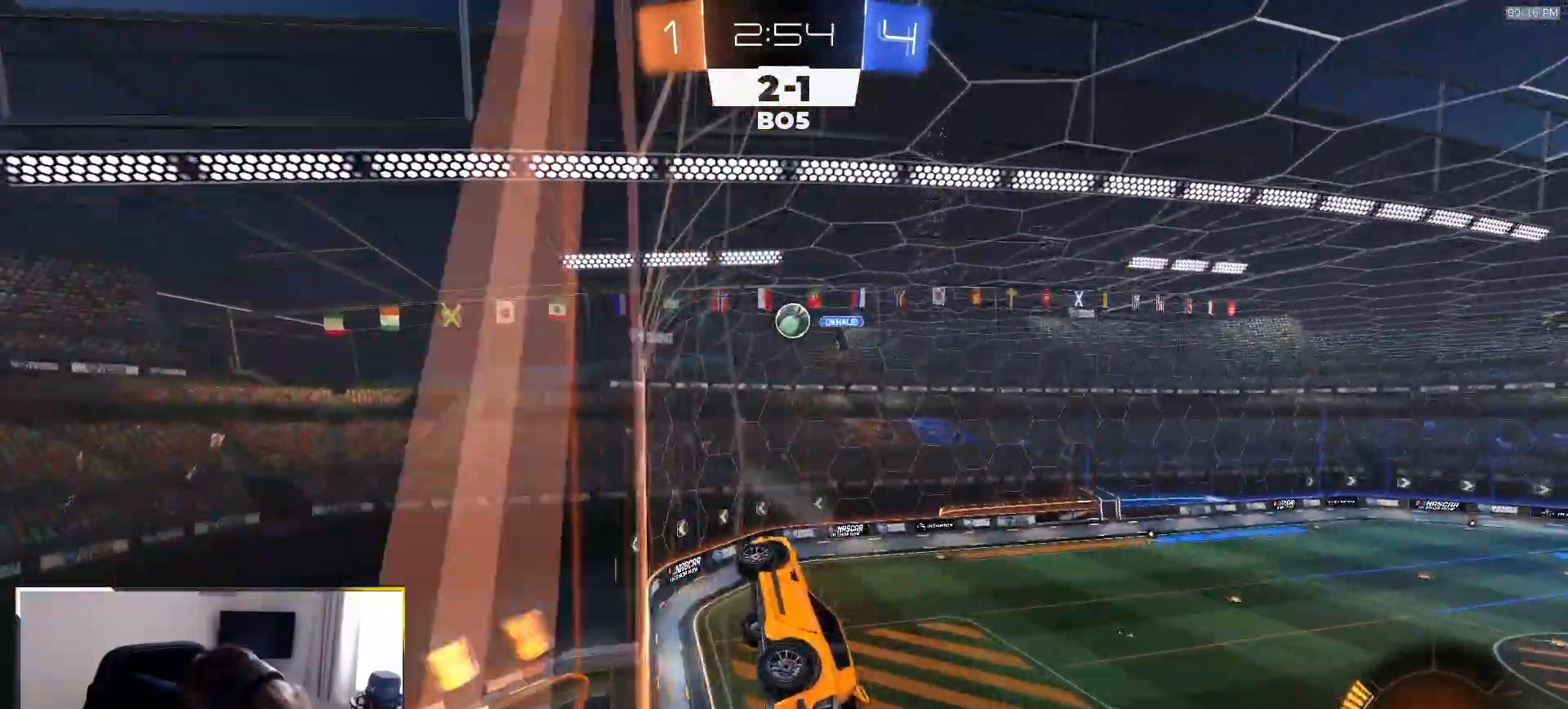
{"dt_ms": 500, "buttons": ["R2"], "left_stick": "up-left", "right_stick": "center", "events": [[50, "R1", "down"], [133, "CROSS", "up"], [183, "left_stick", "up-right"], [200, "SQUARE", "up"], [233, "left_stick", "up"], [417, "R1", "up"], [467, "left_stick", "up-left"]]}
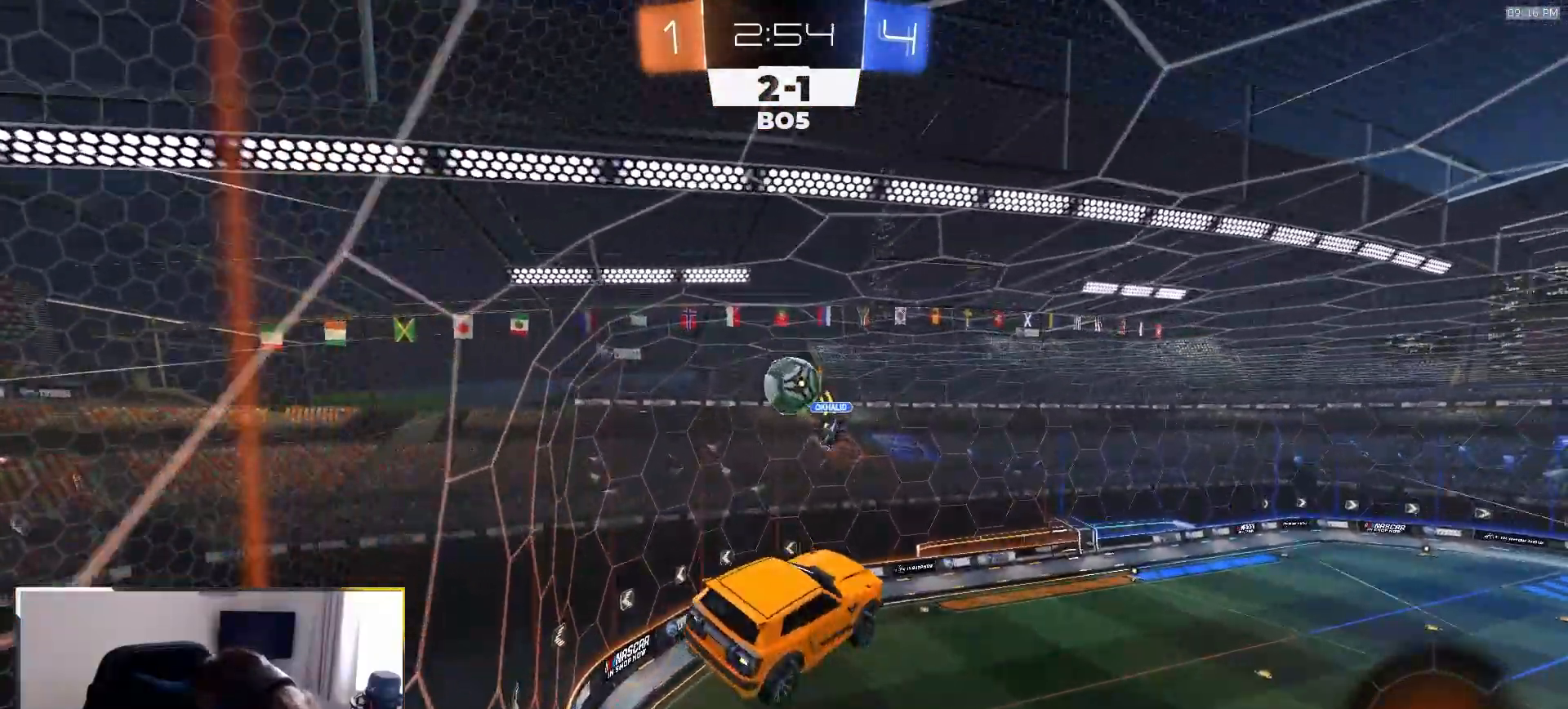
{"dt_ms": 500, "buttons": ["R1", "R2"], "left_stick": "down-right", "right_stick": "center"}
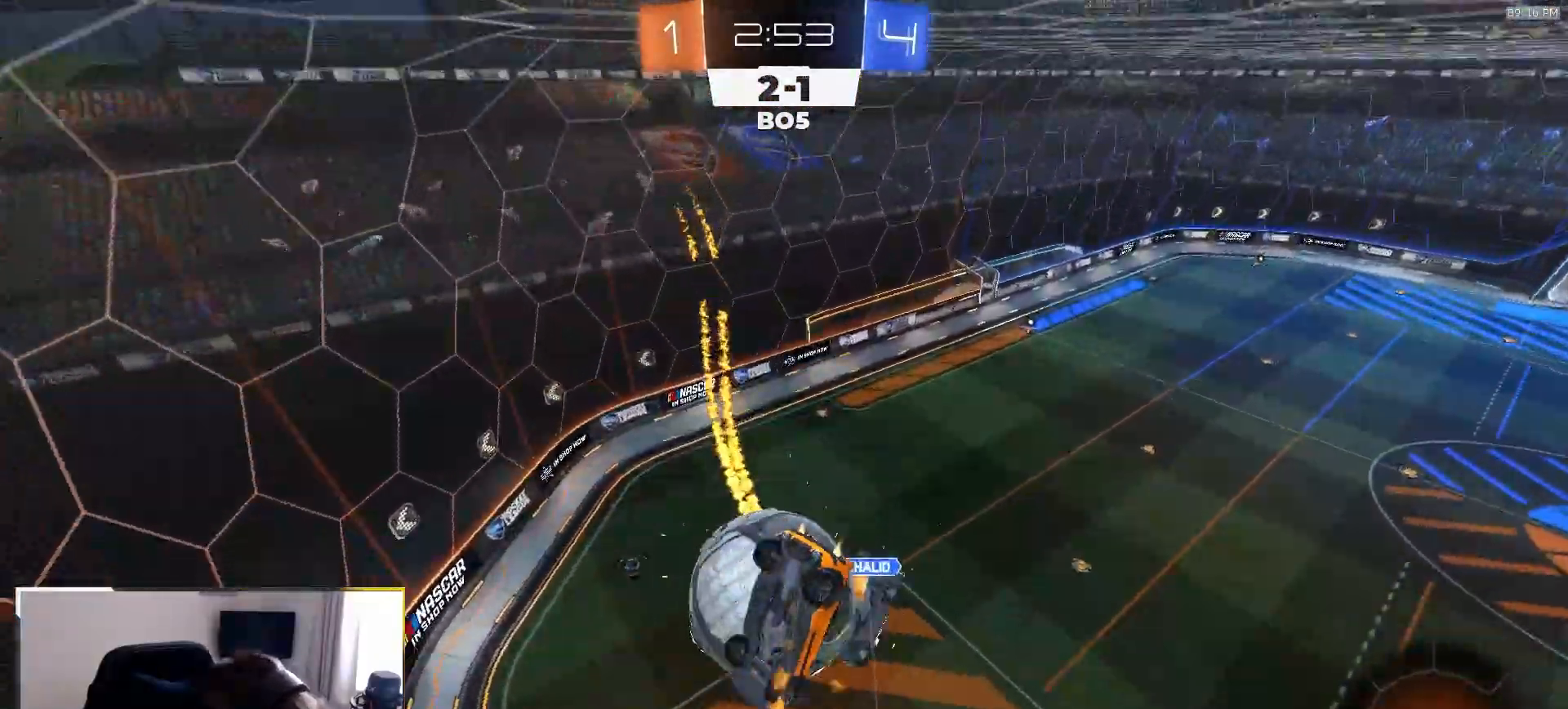
{"dt_ms": 500, "buttons": [], "left_stick": "down", "right_stick": "center", "events": [[17, "left_stick", "down"], [217, "R1", "up"], [400, "R2", "up"]]}
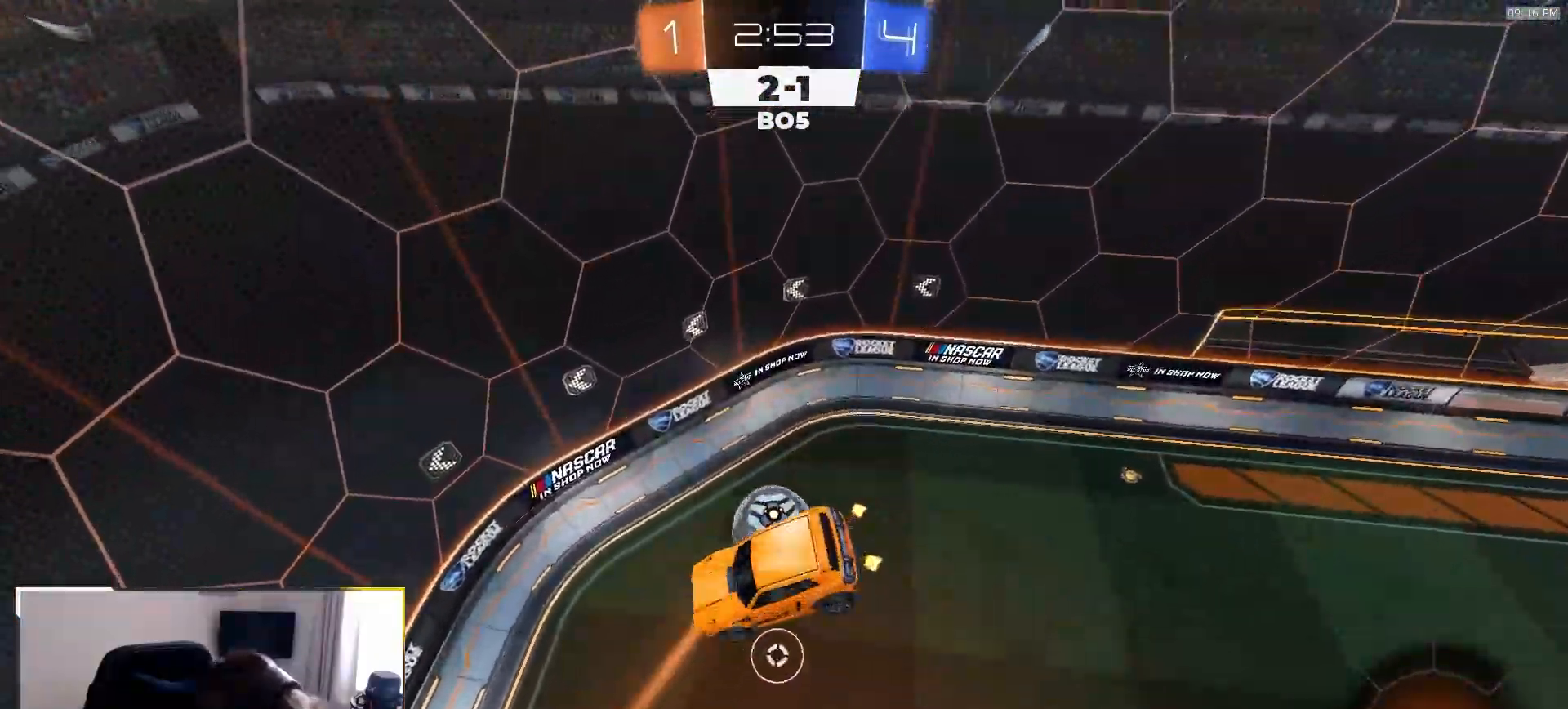
{"dt_ms": 500, "buttons": ["SQUARE", "R2"], "left_stick": "up", "right_stick": "center", "events": [[133, "left_stick", "center"], [383, "left_stick", "up"], [433, "R2", "down"], [450, "SQUARE", "down"]]}
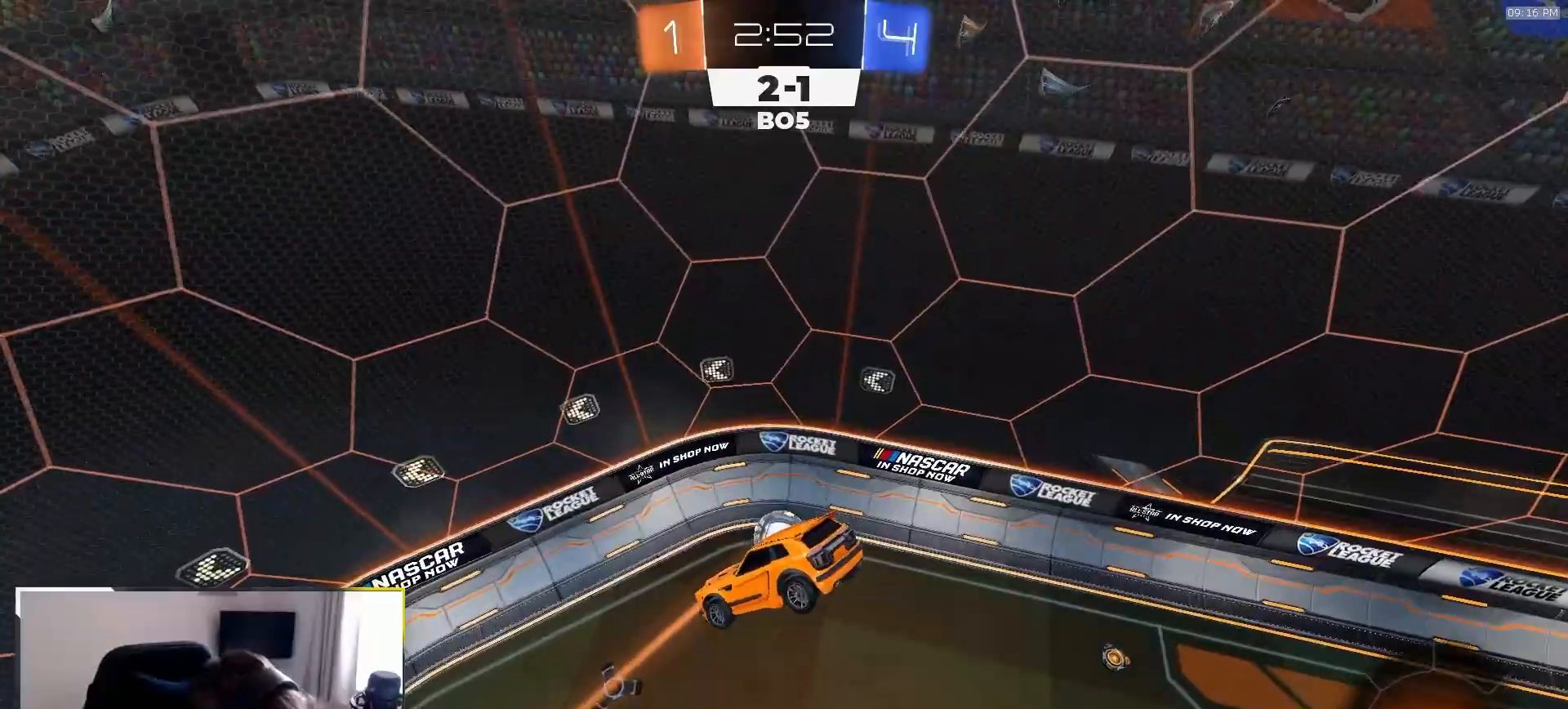
{"dt_ms": 500, "buttons": ["L1"], "left_stick": "down", "right_stick": "center", "events": [[133, "SQUARE", "up"], [133, "left_stick", "center"], [300, "R2", "up"], [367, "left_stick", "down"], [483, "L1", "down"]]}
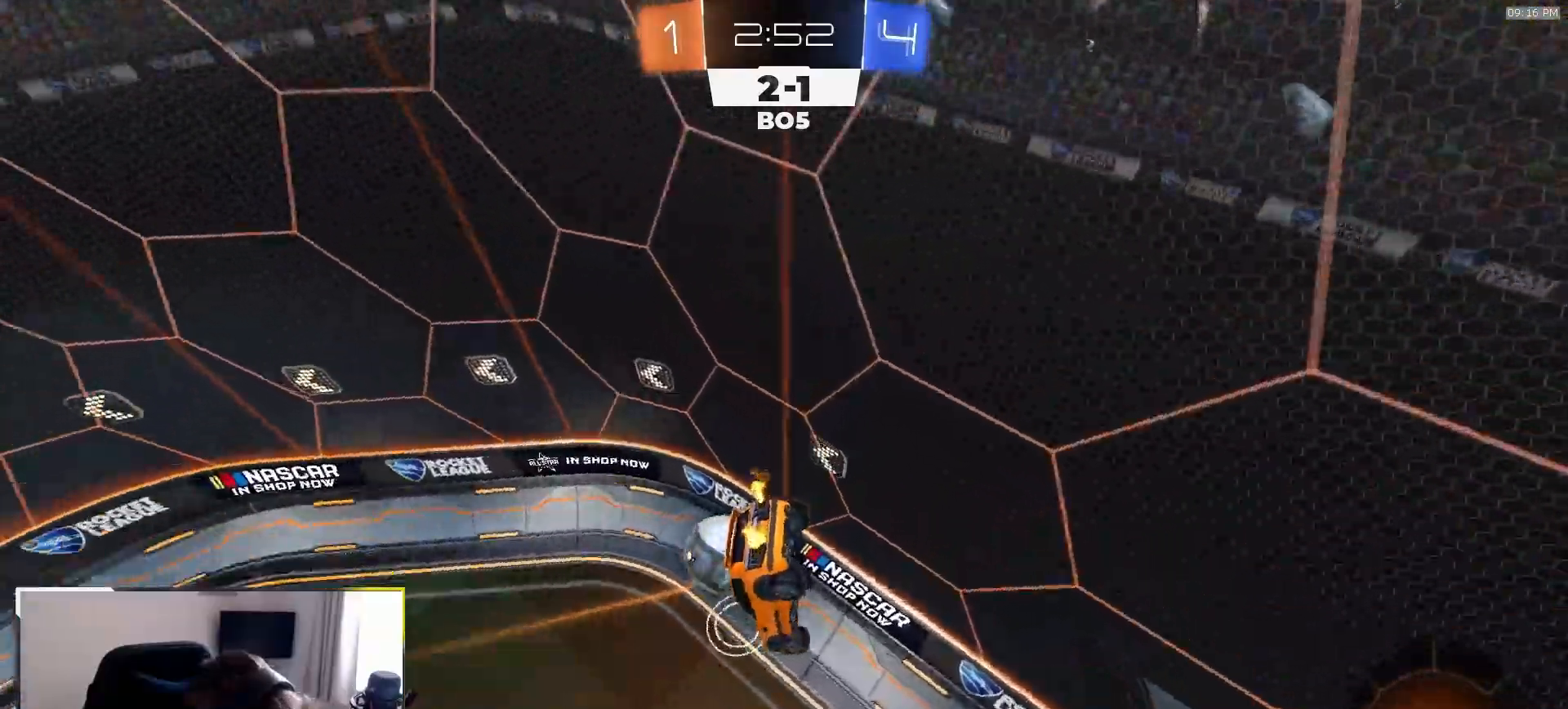
{"dt_ms": 500, "buttons": ["R2"], "left_stick": "right", "right_stick": "center", "events": [[83, "L1", "up"], [150, "left_stick", "right"], [217, "R2", "down"]]}
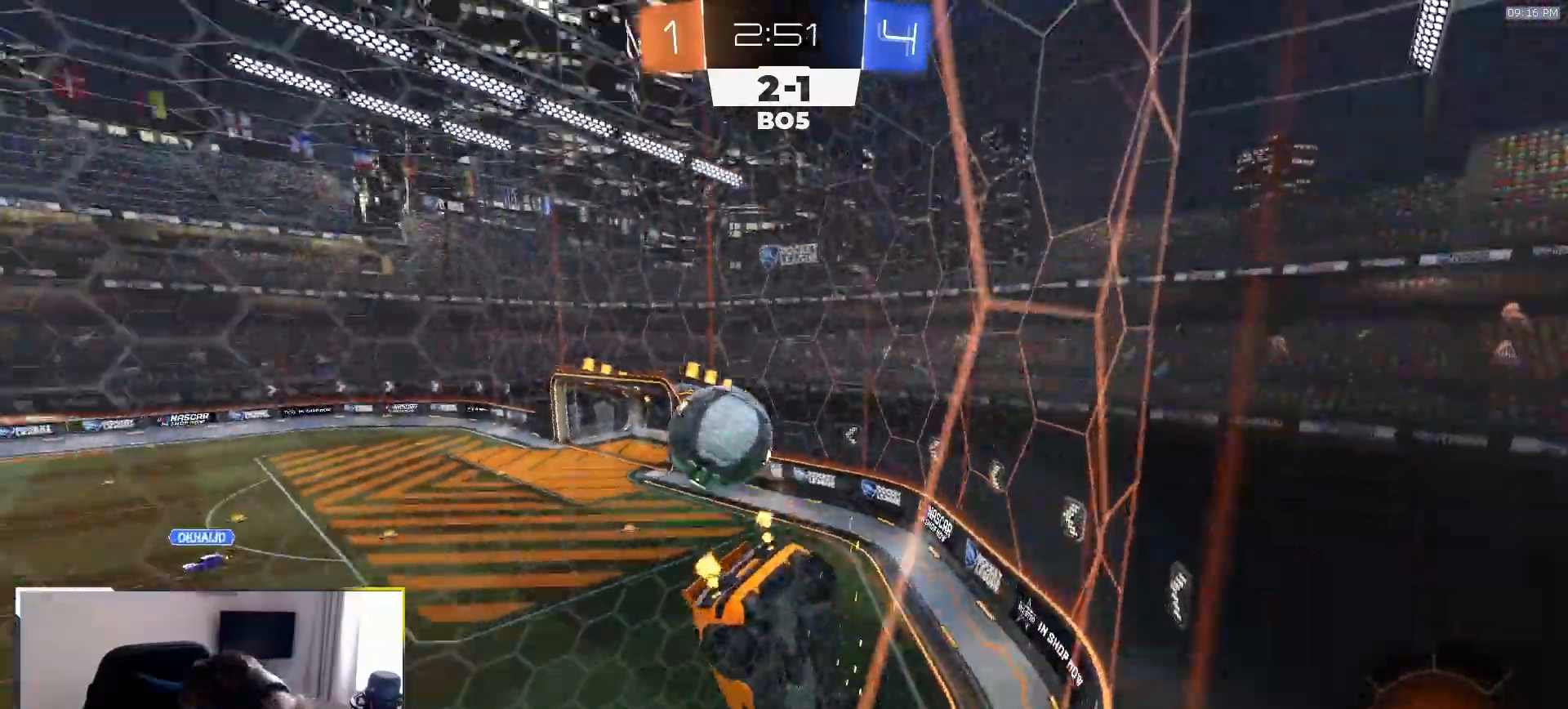
{"dt_ms": 500, "buttons": ["R2"], "left_stick": "left", "right_stick": "center", "events": [[217, "left_stick", "center"], [283, "left_stick", "left"]]}
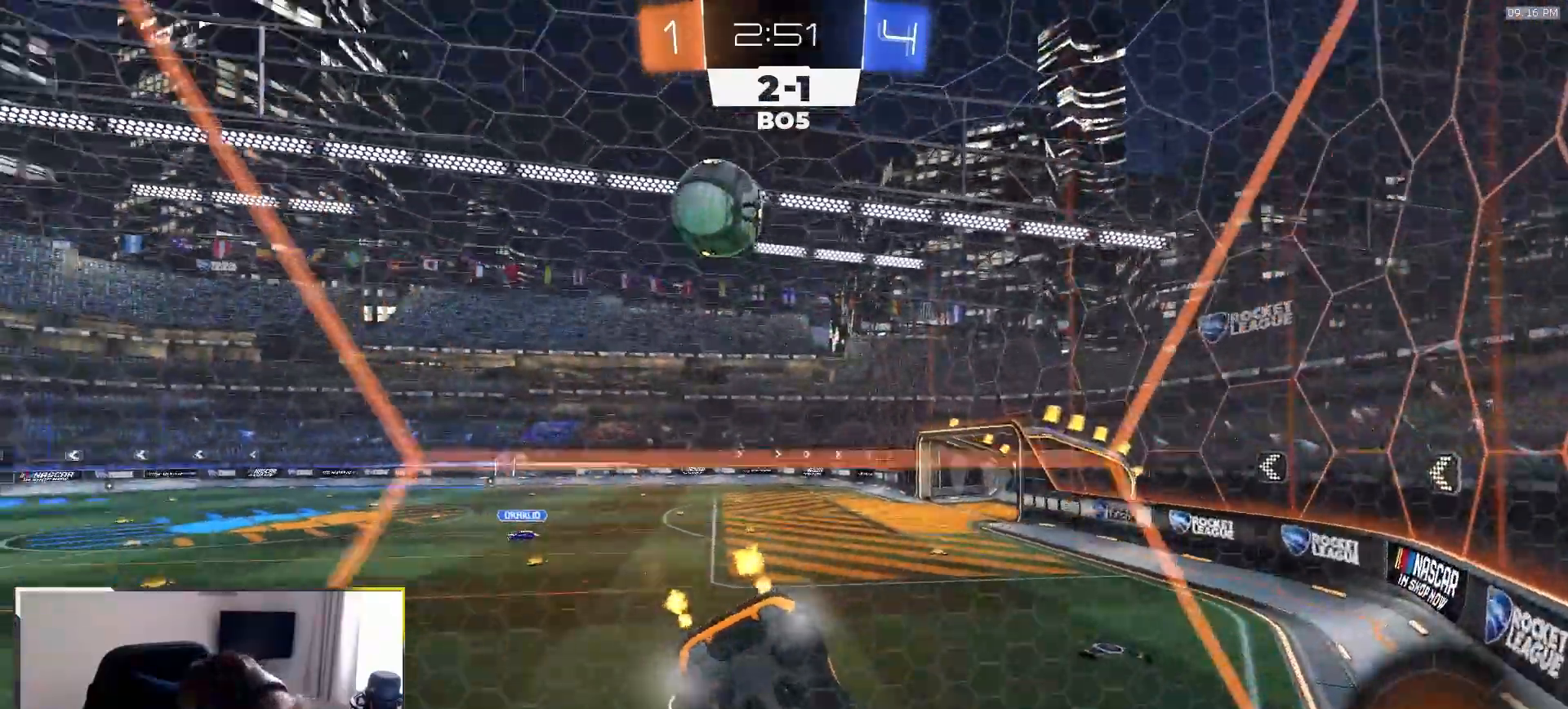
{"dt_ms": 500, "buttons": [], "left_stick": "left", "right_stick": "center", "events": [[150, "left_stick", "center"], [317, "left_stick", "left"], [400, "R2", "up"]]}
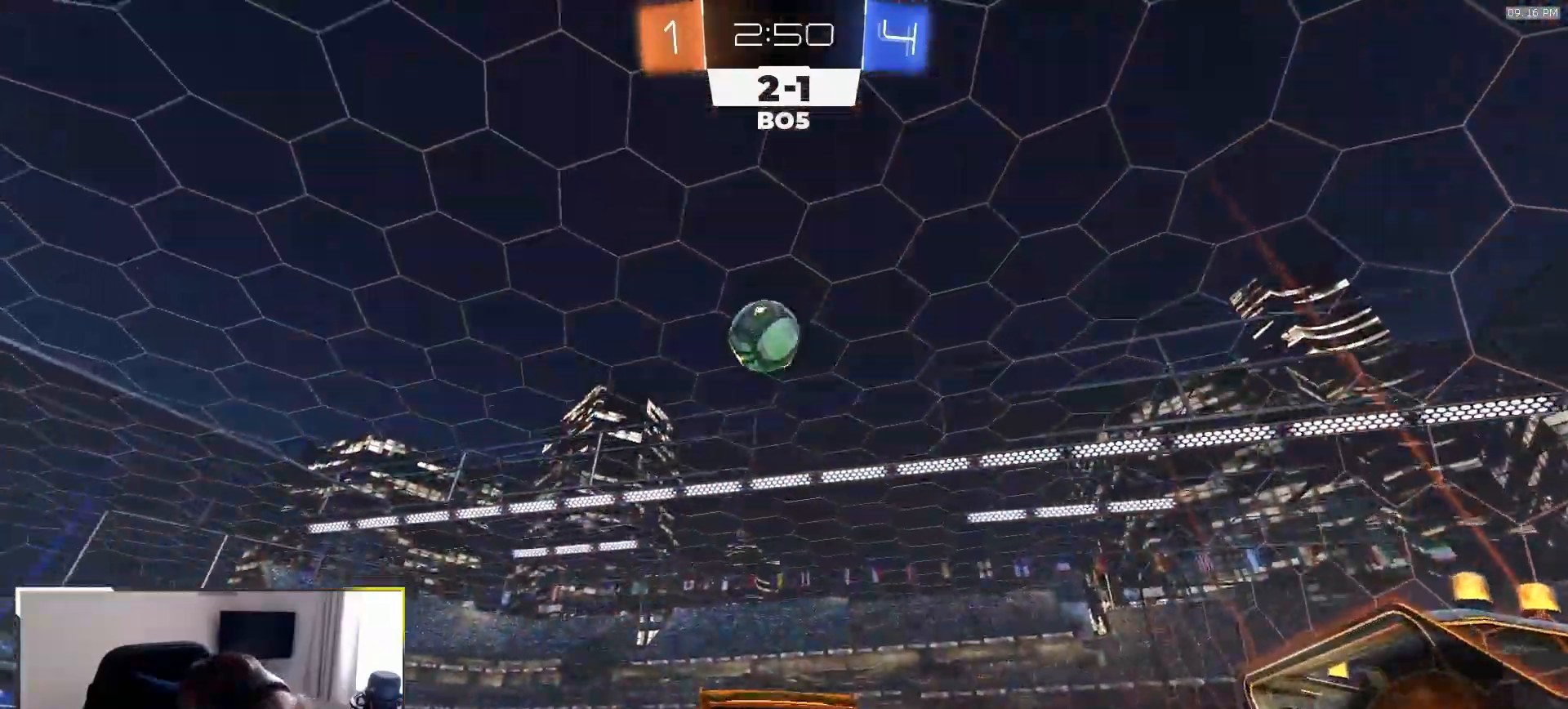
{"dt_ms": 500, "buttons": [], "left_stick": "up", "right_stick": "center", "events": [[17, "R2", "down"], [83, "CROSS", "down"], [117, "left_stick", "down"], [183, "L1", "down"], [233, "CROSS", "up"], [283, "L1", "up"], [283, "left_stick", "center"], [300, "CROSS", "down"], [383, "CROSS", "up"], [433, "R2", "up"], [433, "left_stick", "up"]]}
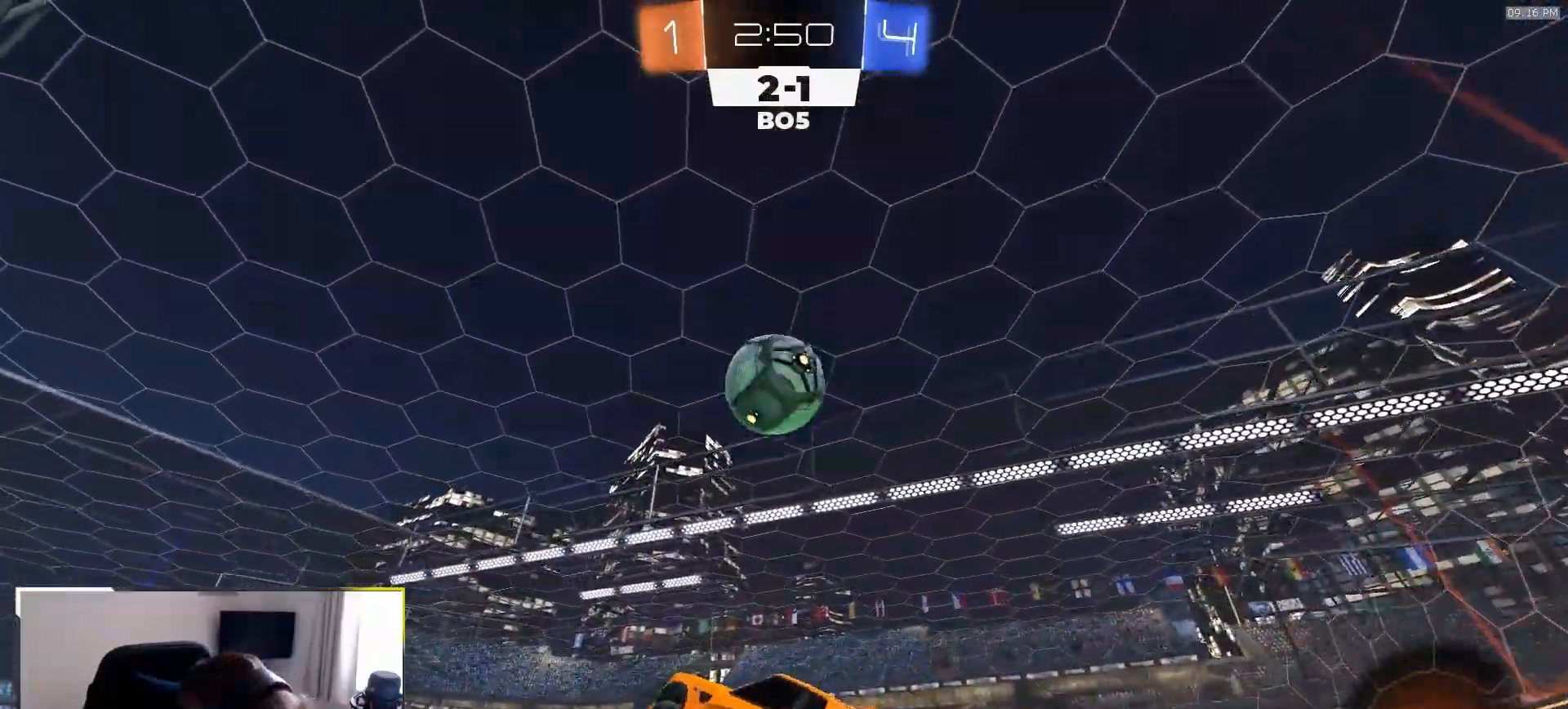
{"dt_ms": 500, "buttons": ["R1", "R2"], "left_stick": "down-right", "right_stick": "center", "events": [[117, "left_stick", "up-right"], [133, "R2", "down"], [233, "R1", "down"], [317, "left_stick", "down-right"]]}
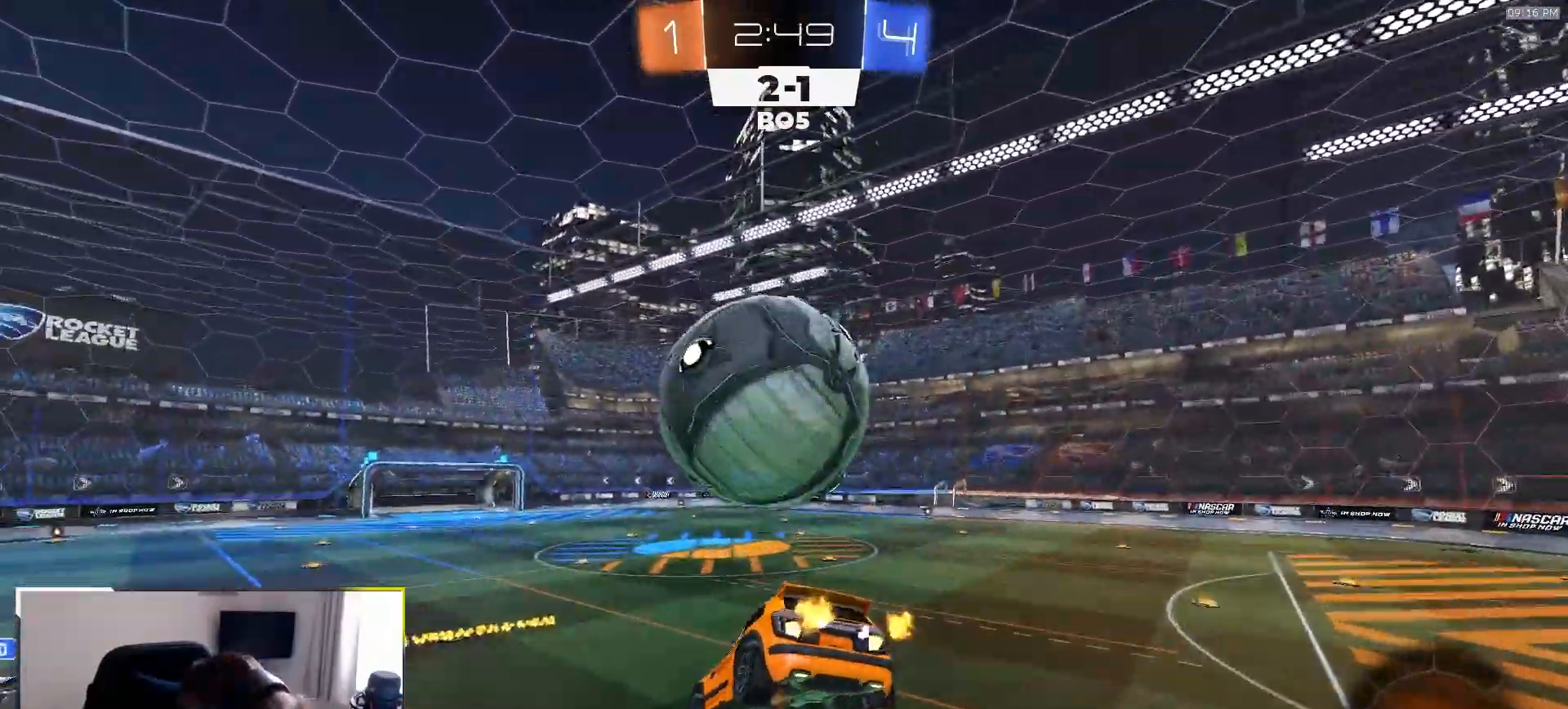
{"dt_ms": 500, "buttons": ["L1"], "left_stick": "down-right", "right_stick": "center", "events": [[33, "left_stick", "down"], [350, "R1", "up"], [417, "R2", "up"], [450, "left_stick", "down-right"], [467, "L1", "down"]]}
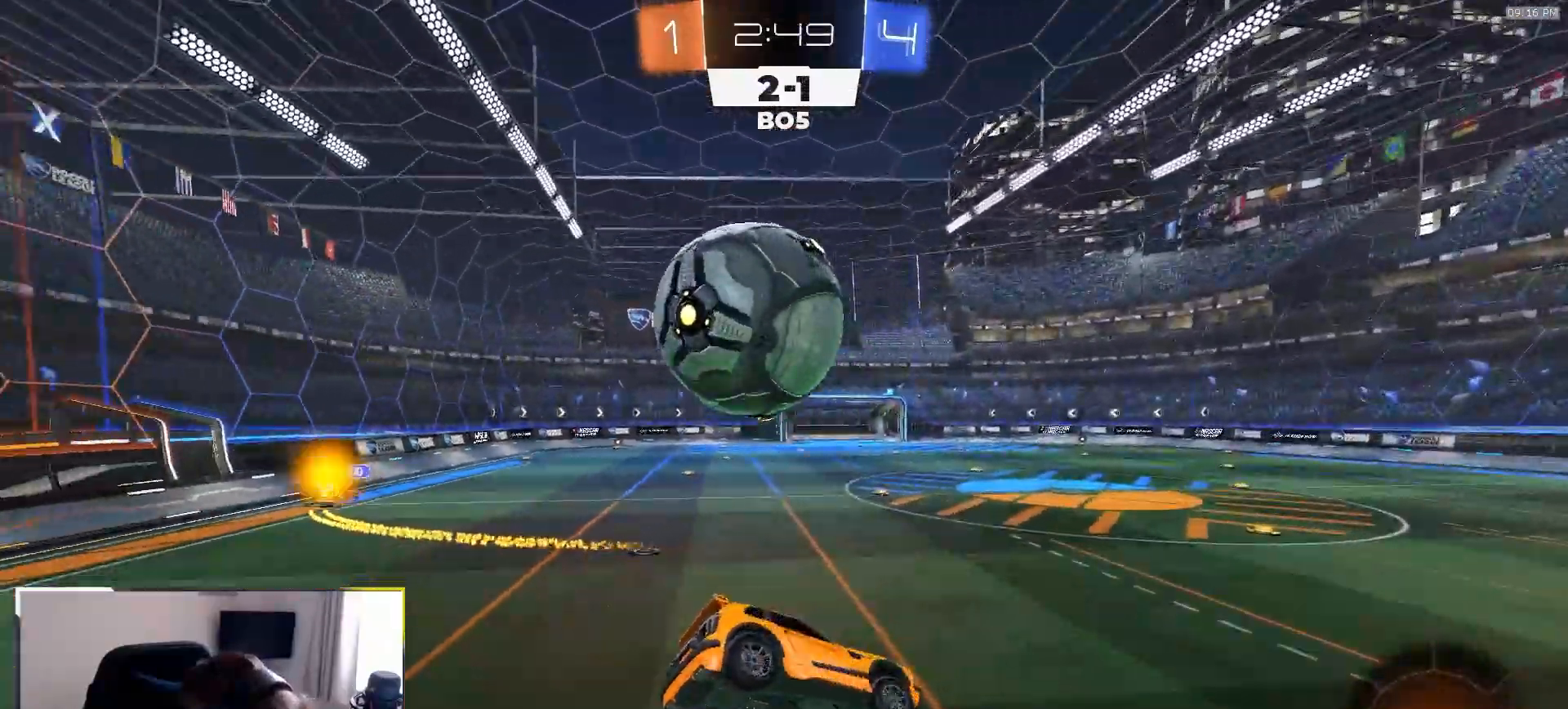
{"dt_ms": 500, "buttons": ["R2"], "left_stick": "center", "right_stick": "center", "events": [[100, "R2", "down"], [133, "L1", "up"], [150, "left_stick", "down-left"], [267, "left_stick", "center"]]}
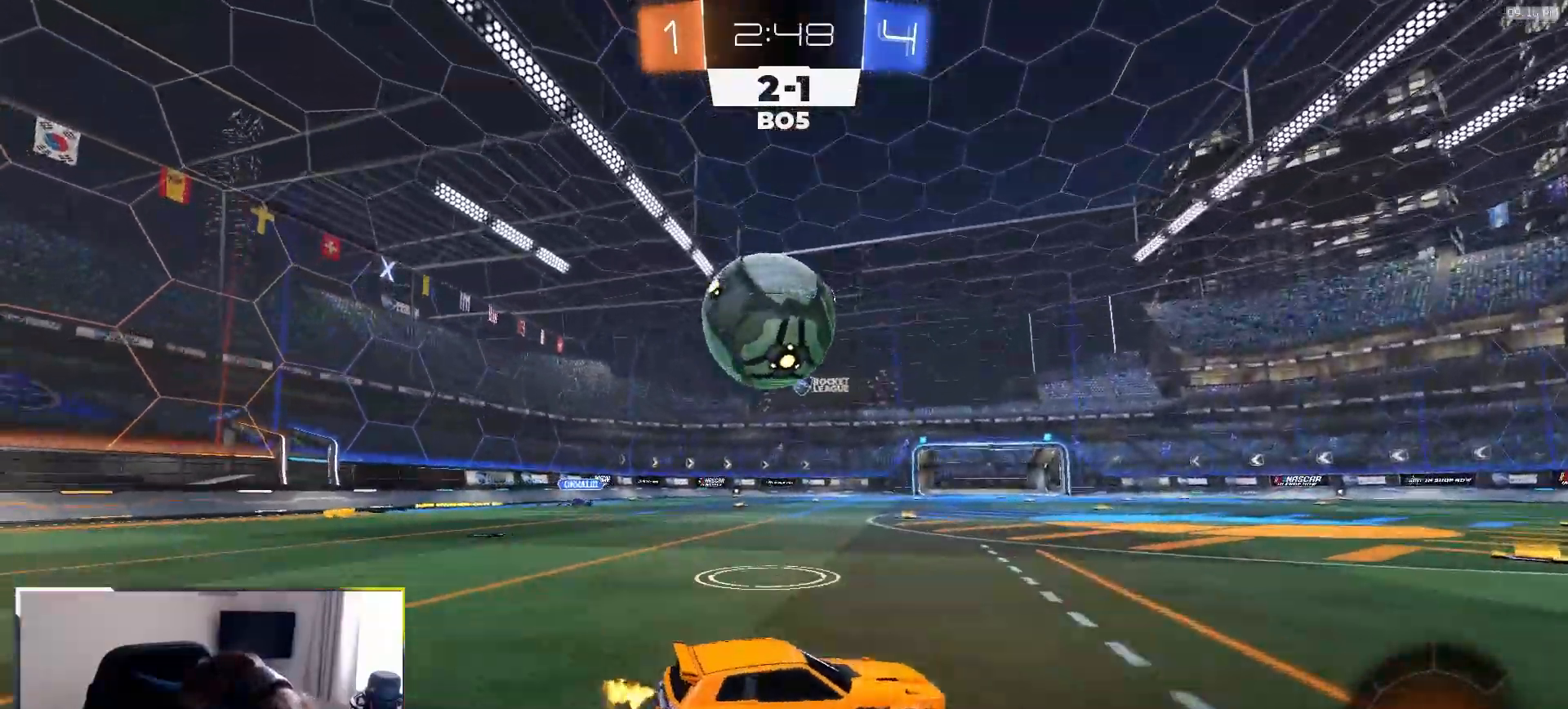
{"dt_ms": 500, "buttons": [], "left_stick": "left", "right_stick": "center", "events": [[417, "left_stick", "left"], [467, "R2", "up"]]}
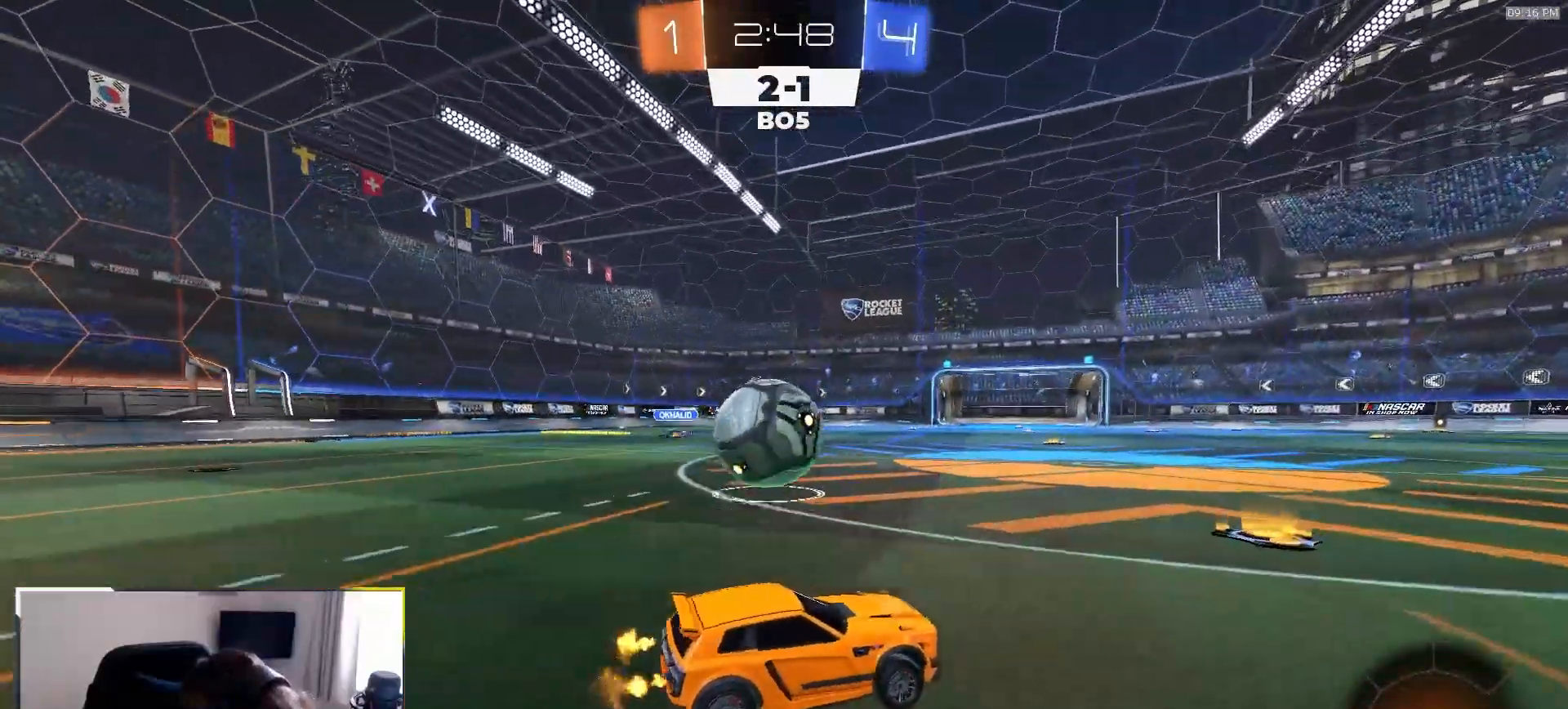
{"dt_ms": 500, "buttons": ["R2"], "left_stick": "left", "right_stick": "center", "events": [[50, "R2", "down"], [67, "left_stick", "center"], [283, "left_stick", "left"], [383, "L1", "down"], [483, "L1", "up"]]}
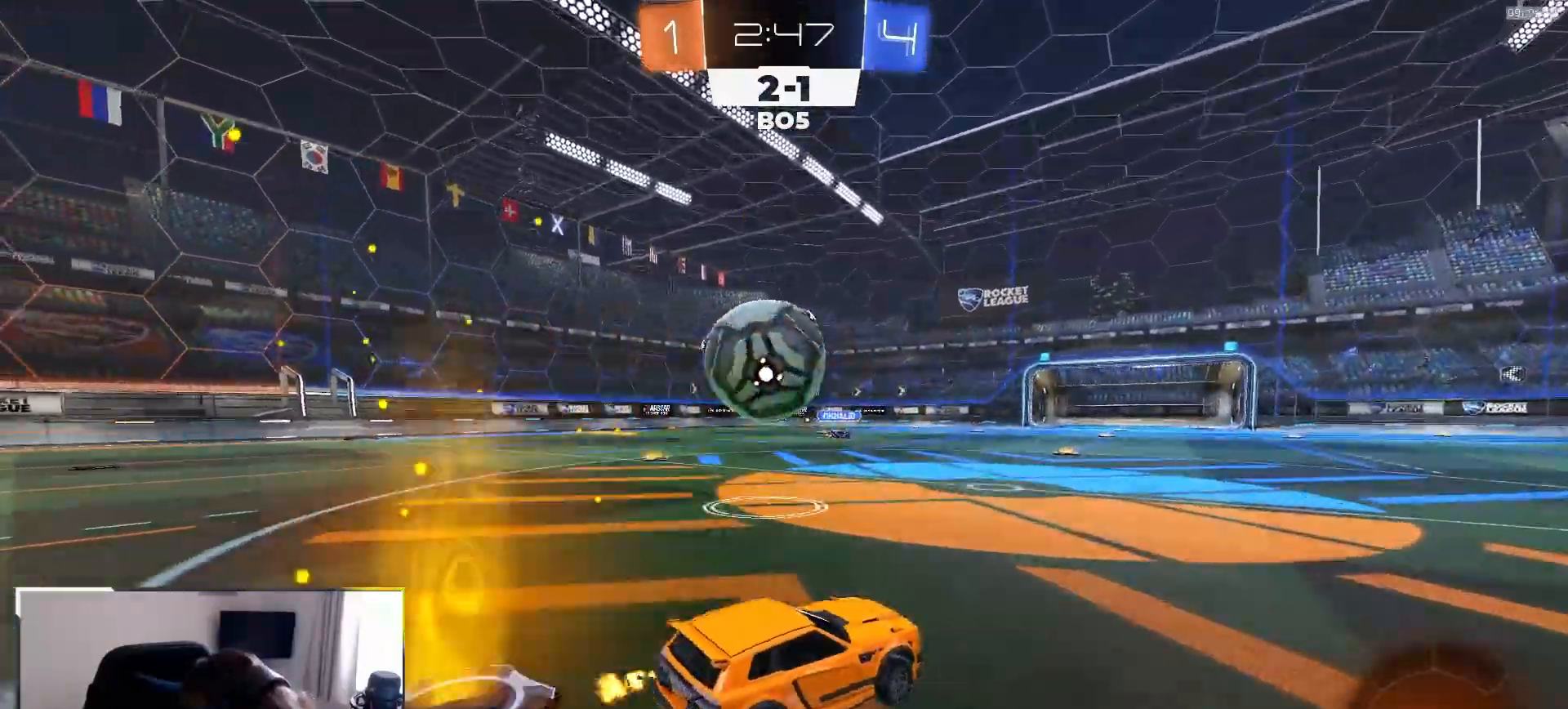
{"dt_ms": 1000, "buttons": ["TRIANGLE", "R2"], "left_stick": "center", "right_stick": "center"}
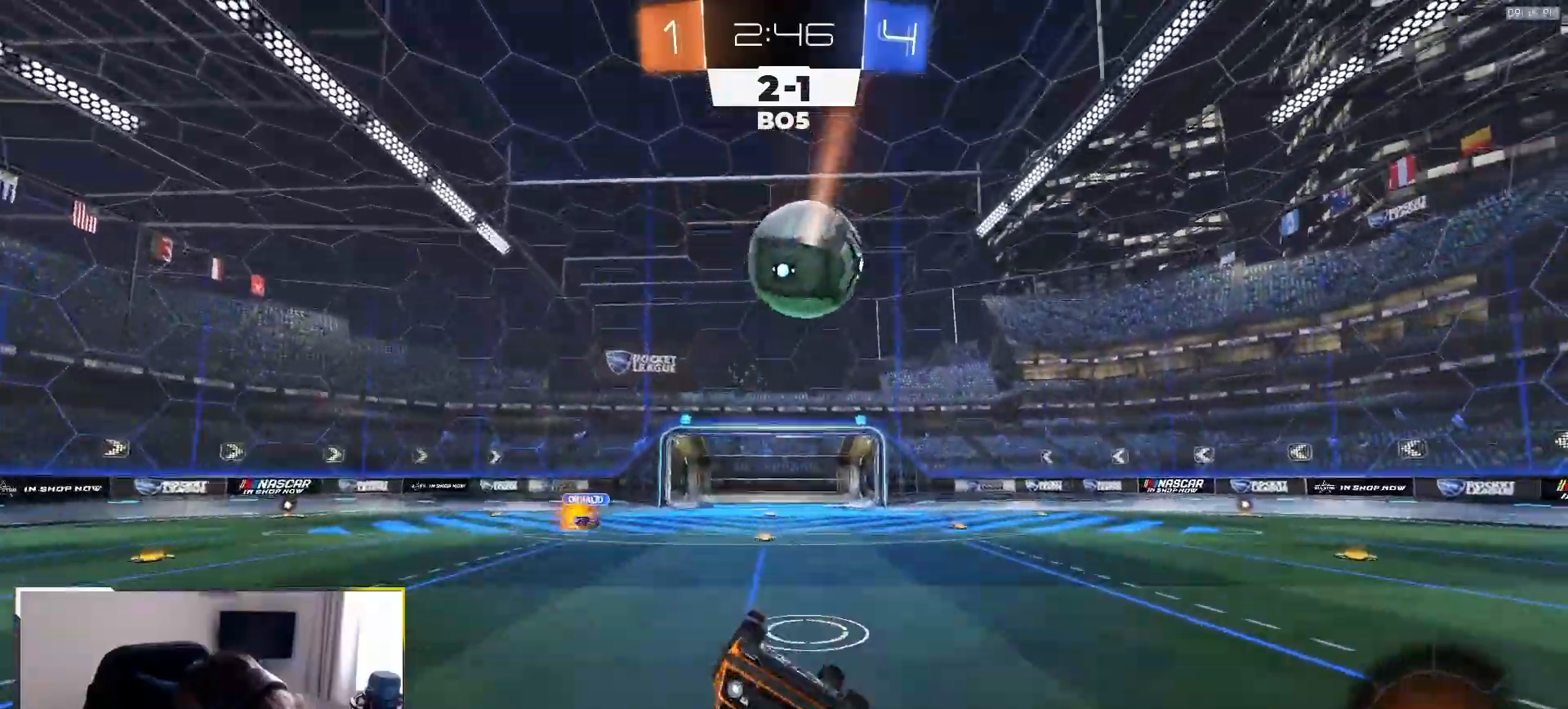
{"dt_ms": 500, "buttons": ["R2"], "left_stick": "up", "right_stick": "center", "events": [[33, "left_stick", "up"], [67, "TRIANGLE", "up"], [150, "left_stick", "up-left"], [267, "left_stick", "up"]]}
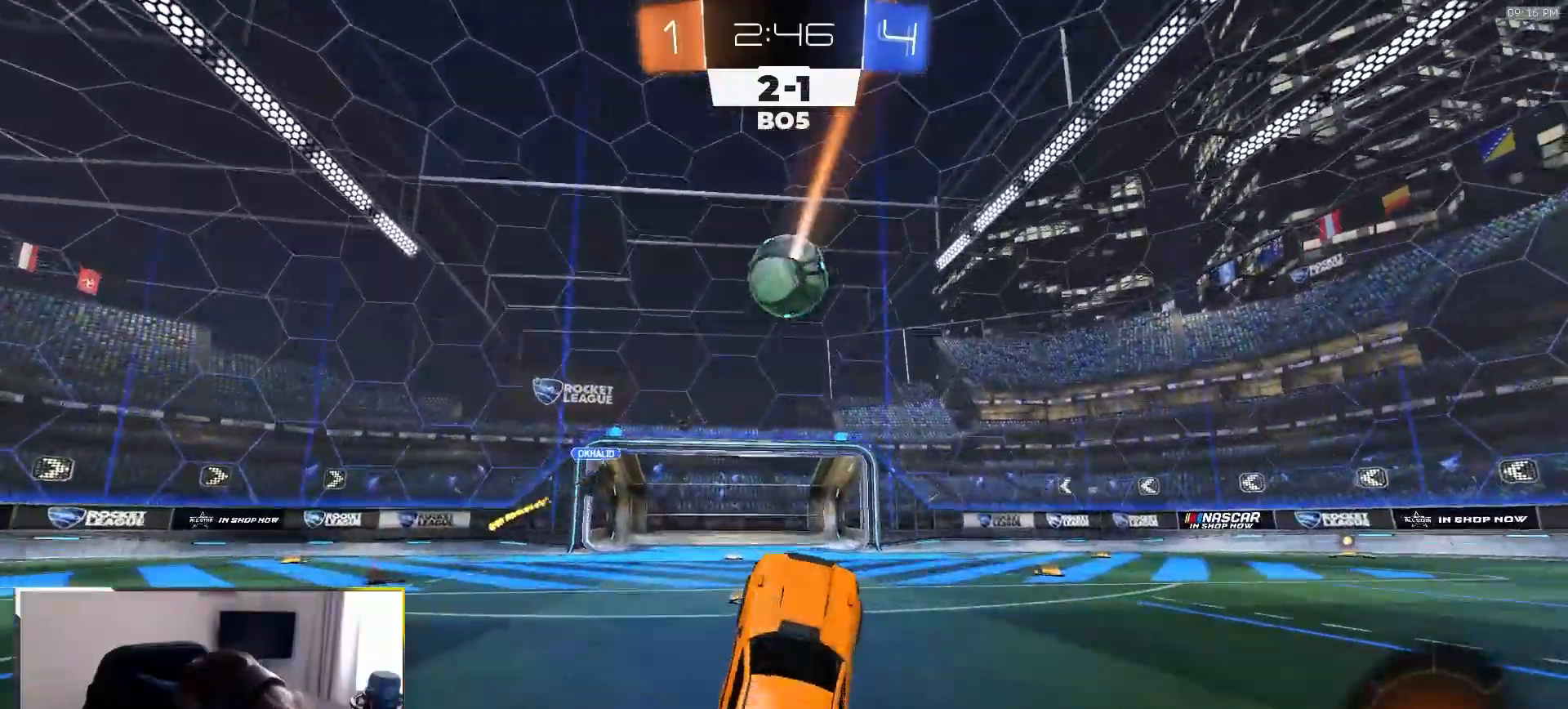
{"dt_ms": 500, "buttons": ["R2"], "left_stick": "center", "right_stick": "center", "events": [[117, "left_stick", "up-right"], [250, "left_stick", "up-left"], [317, "left_stick", "center"]]}
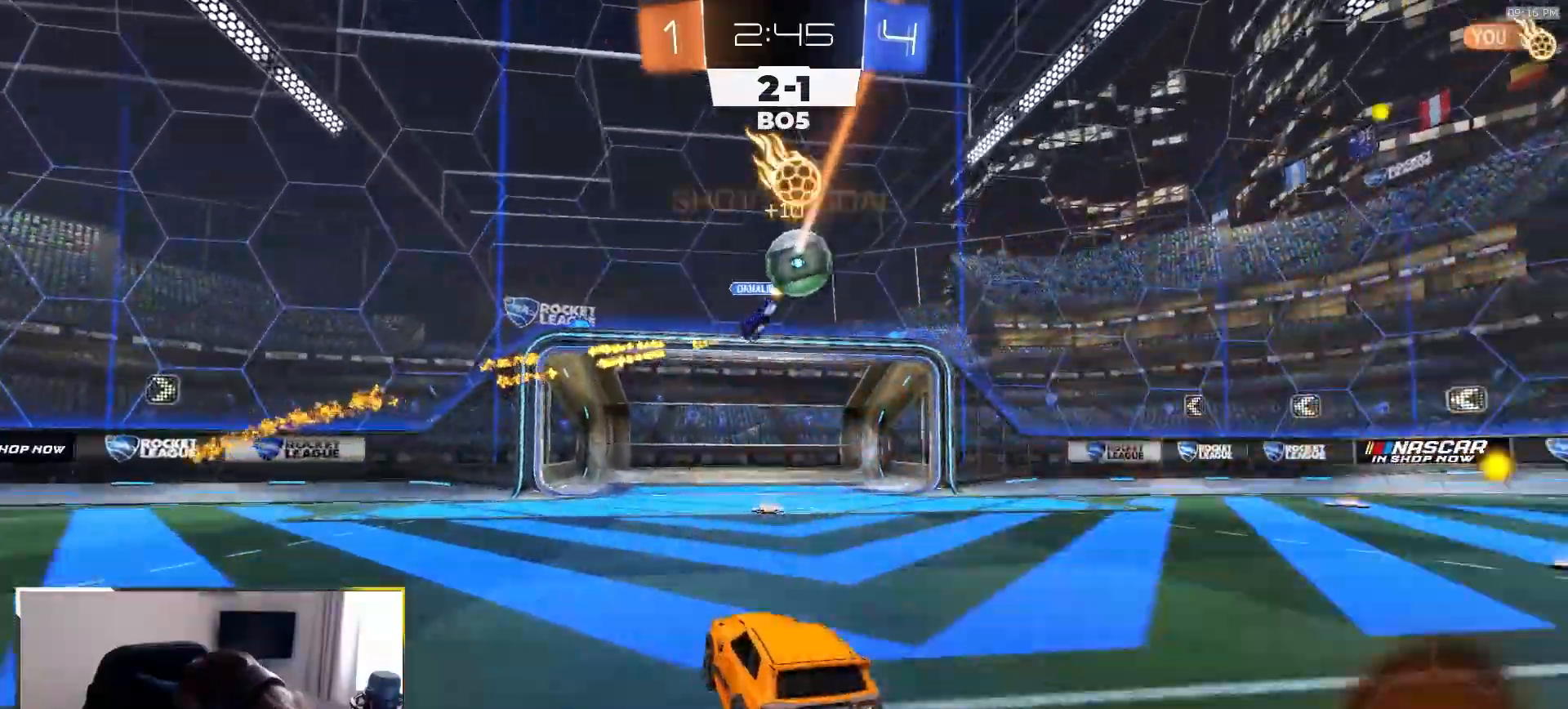
{"dt_ms": 500, "buttons": ["R2"], "left_stick": "right", "right_stick": "center", "events": [[50, "left_stick", "right"], [250, "TRIANGLE", "down"], [283, "left_stick", "center"], [333, "left_stick", "down-right"], [367, "TRIANGLE", "up"], [383, "left_stick", "right"]]}